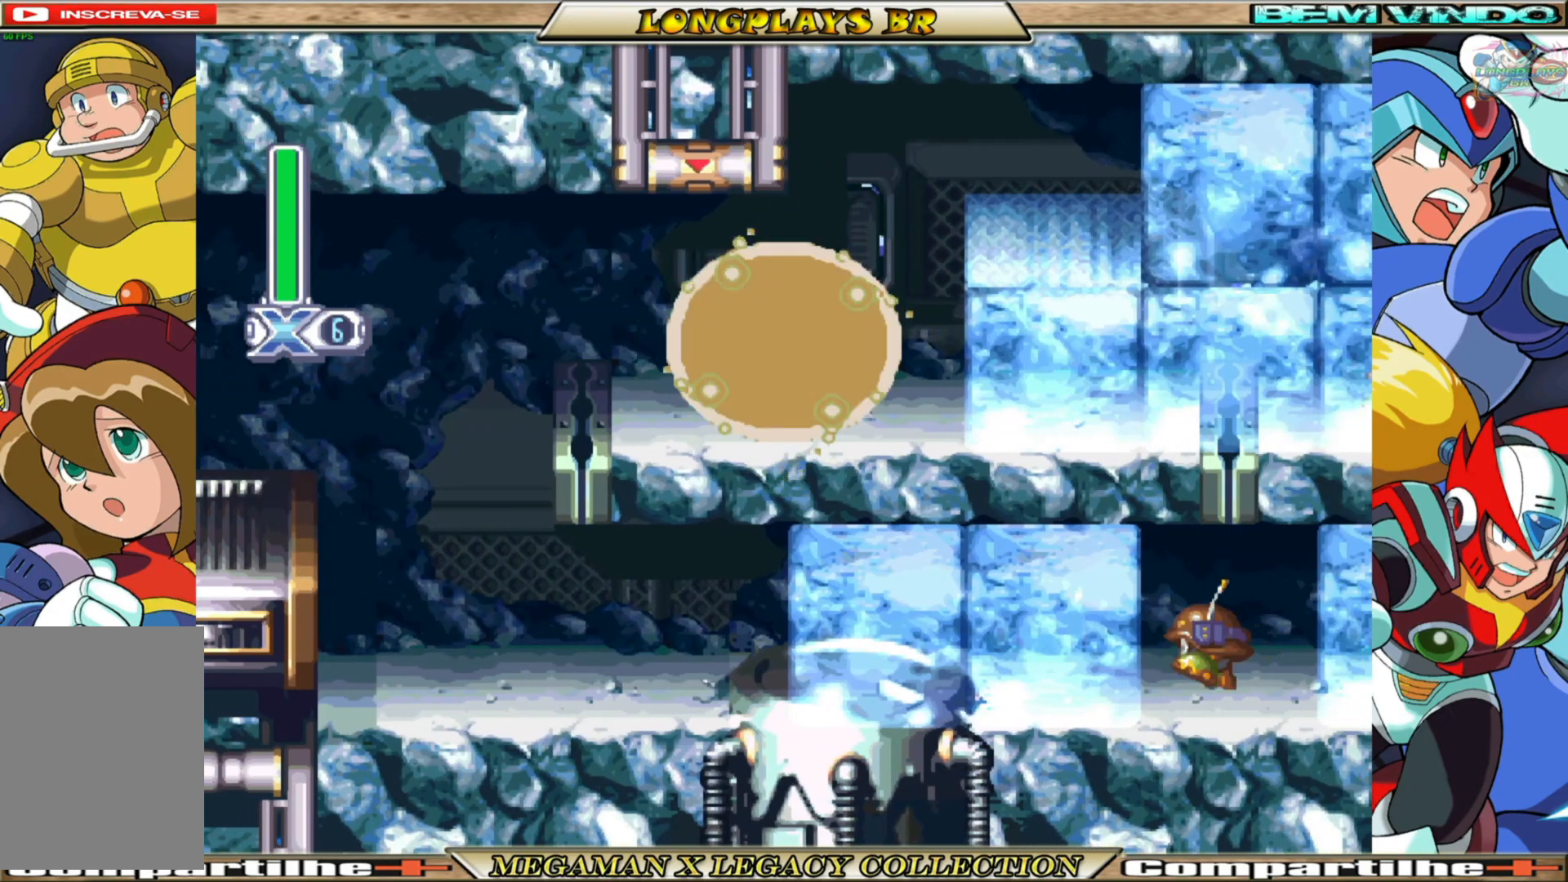
Gameplay with a controller (Xbox layout); each line is a JSON object with the inputs held at the frame after it. "events" lists button and stick changes between this image and that frame as [ms after this image, input, new state], when the widget could be followed in between.
{"buttons": ["X", "DPAD_RIGHT"], "left_stick": "center", "right_stick": "center", "events": [[200, "X", "up"], [267, "X", "down"]]}
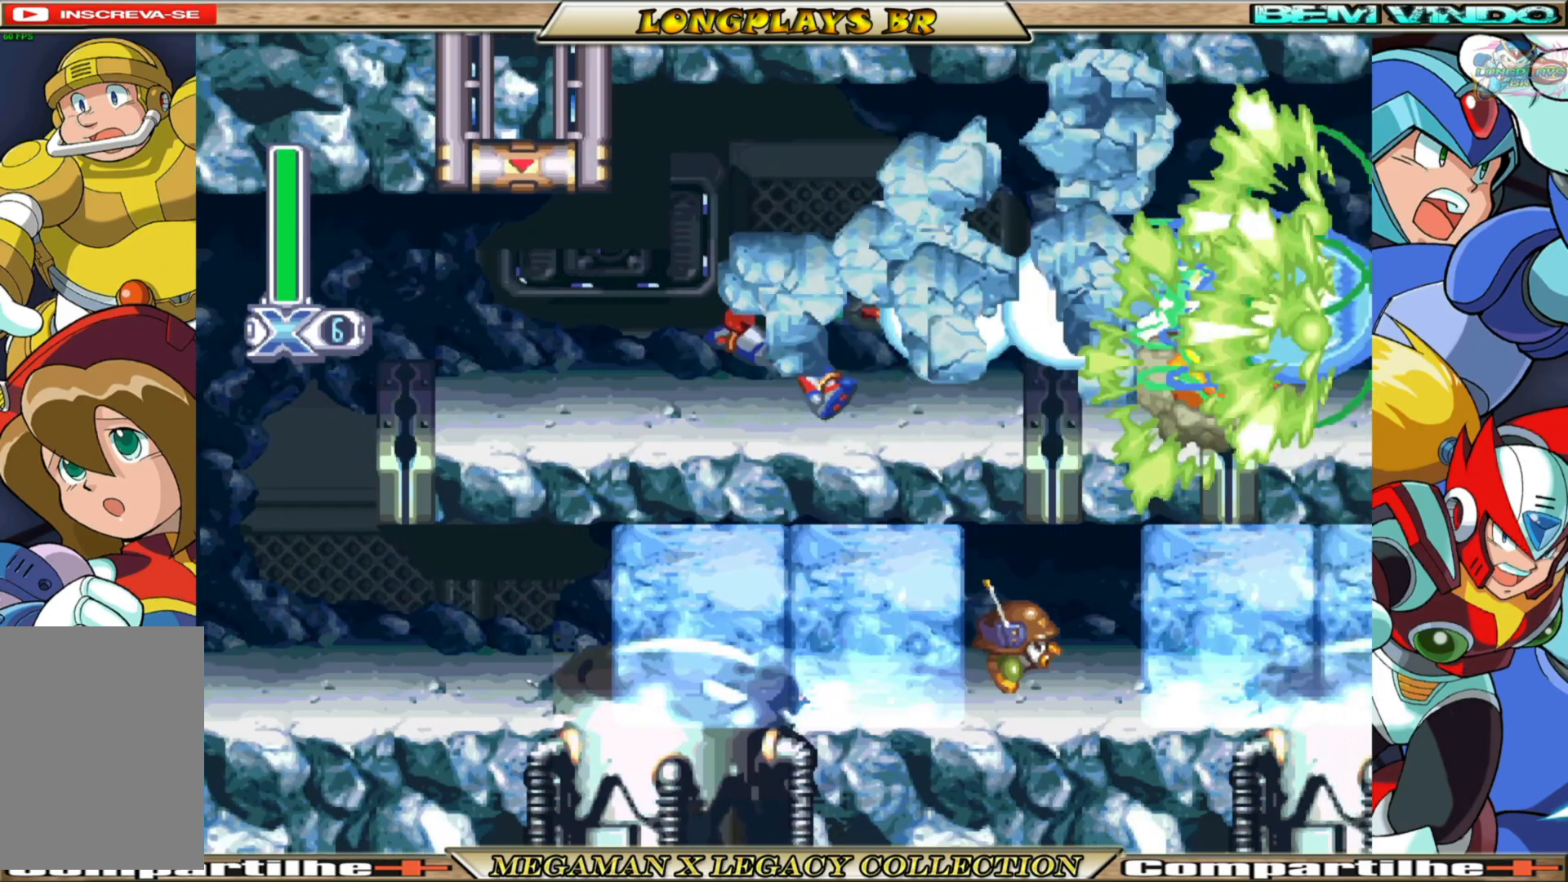
{"buttons": ["B", "X", "DPAD_RIGHT"], "left_stick": "center", "right_stick": "center", "events": [[317, "B", "down"]]}
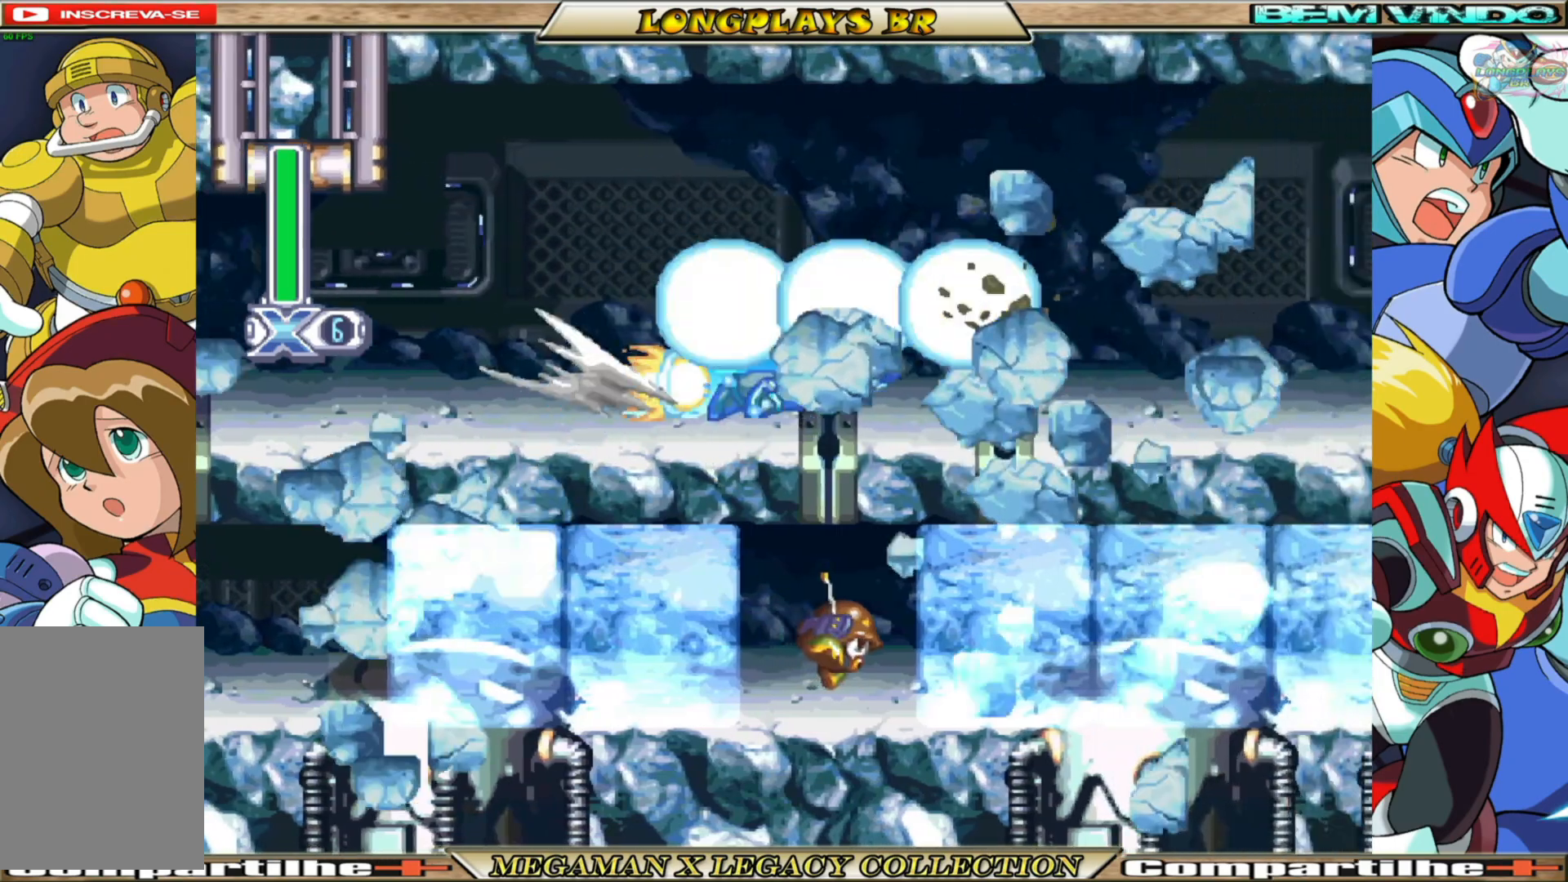
{"buttons": ["X", "DPAD_RIGHT"], "left_stick": "center", "right_stick": "center", "events": [[333, "B", "up"]]}
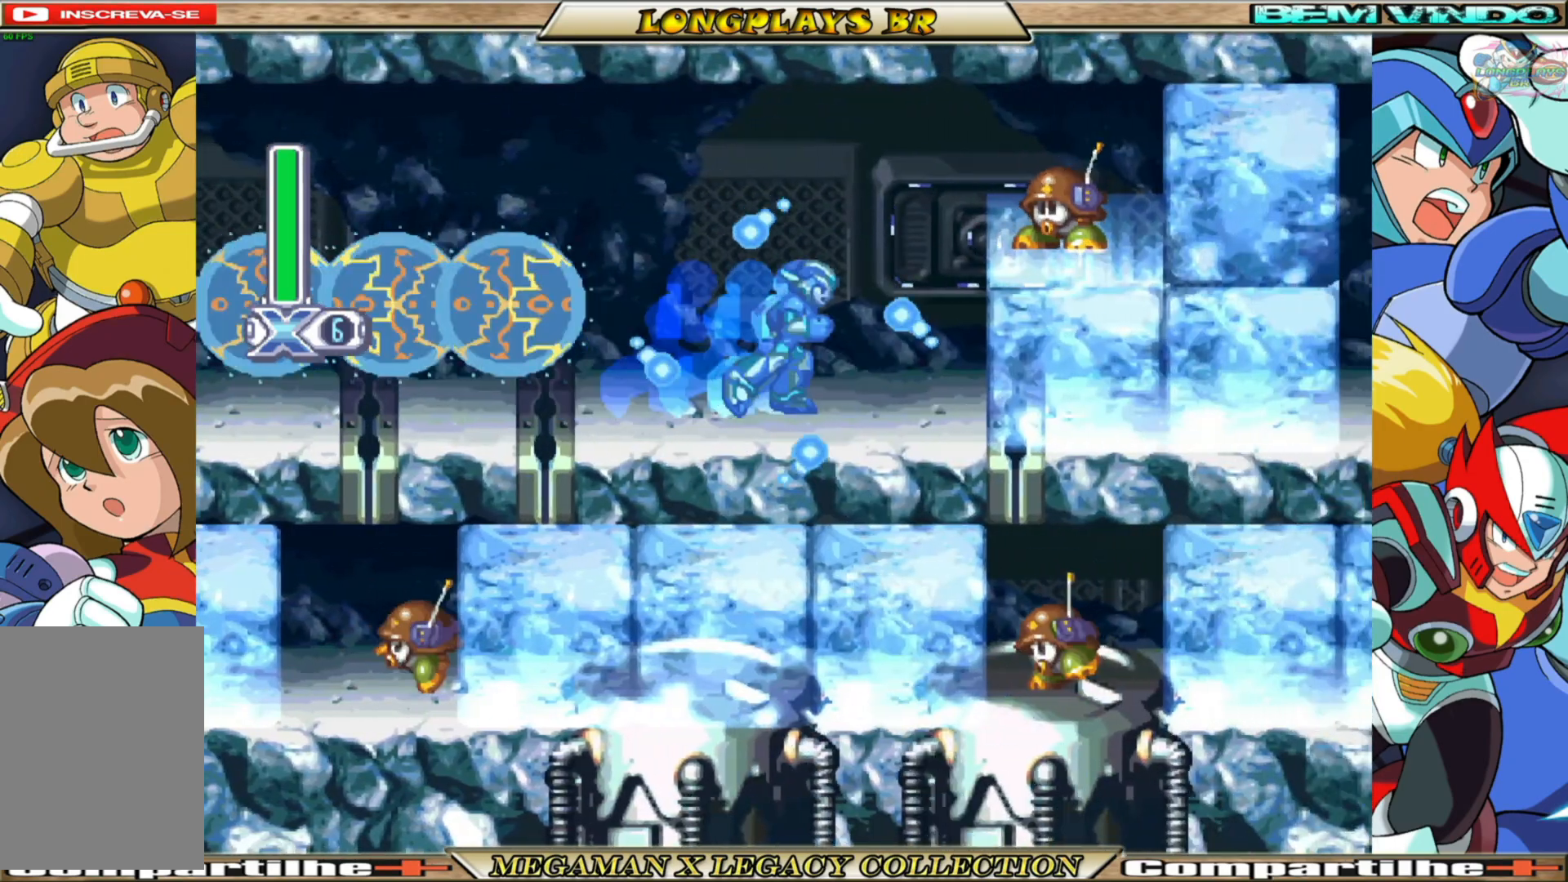
{"buttons": ["X", "DPAD_LEFT"], "left_stick": "center", "right_stick": "center", "events": [[50, "DPAD_RIGHT", "up"], [367, "DPAD_LEFT", "down"]]}
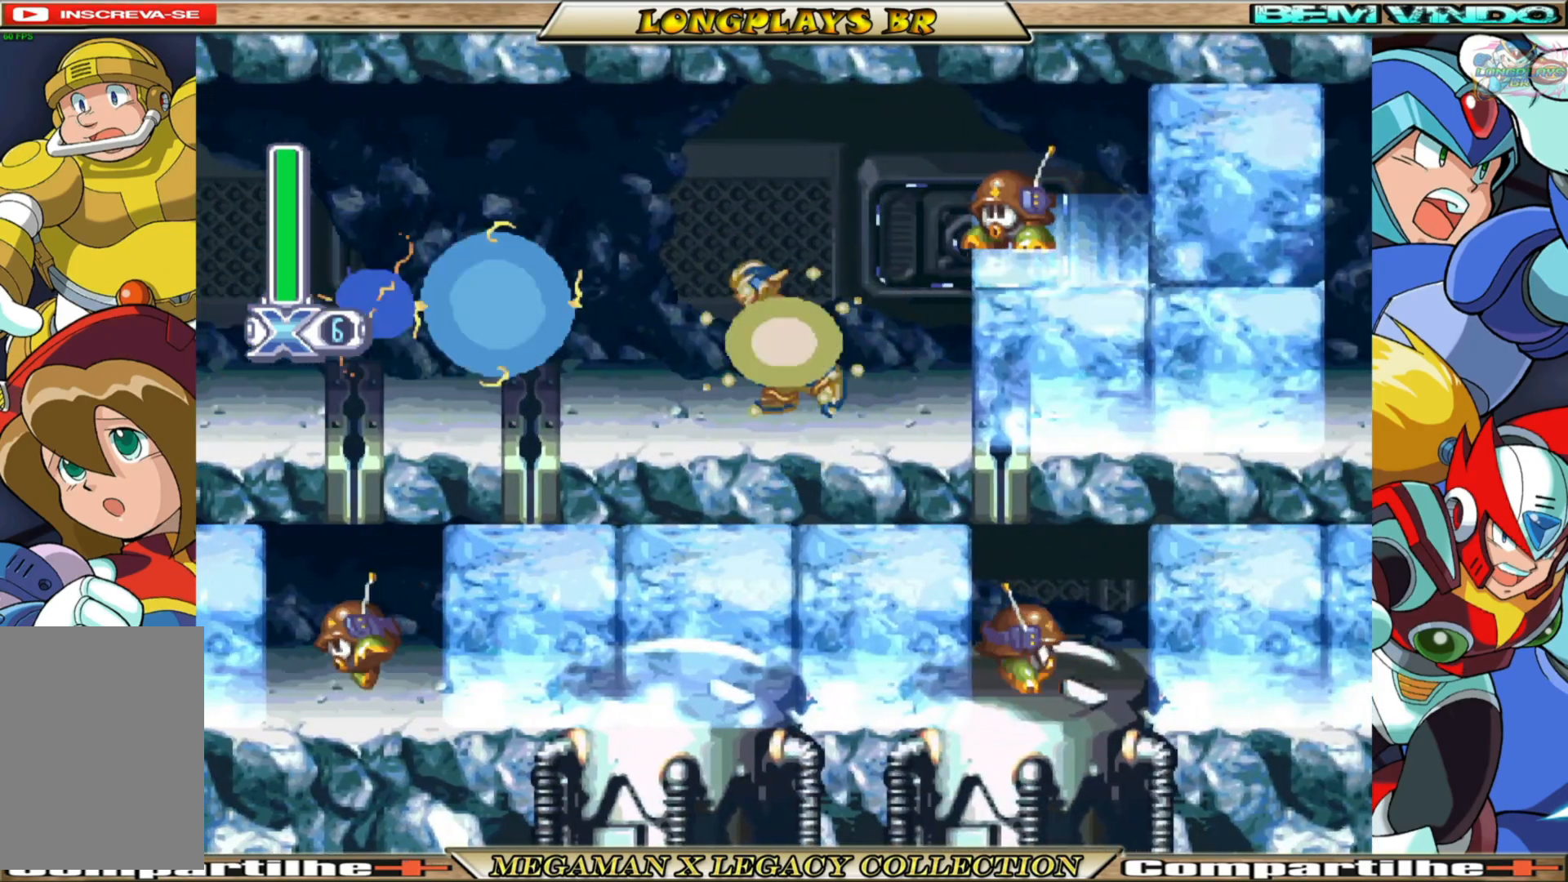
{"buttons": ["X"], "left_stick": "center", "right_stick": "center", "events": [[183, "DPAD_LEFT", "up"], [217, "DPAD_RIGHT", "down"], [400, "X", "up"], [417, "DPAD_RIGHT", "up"], [467, "X", "down"]]}
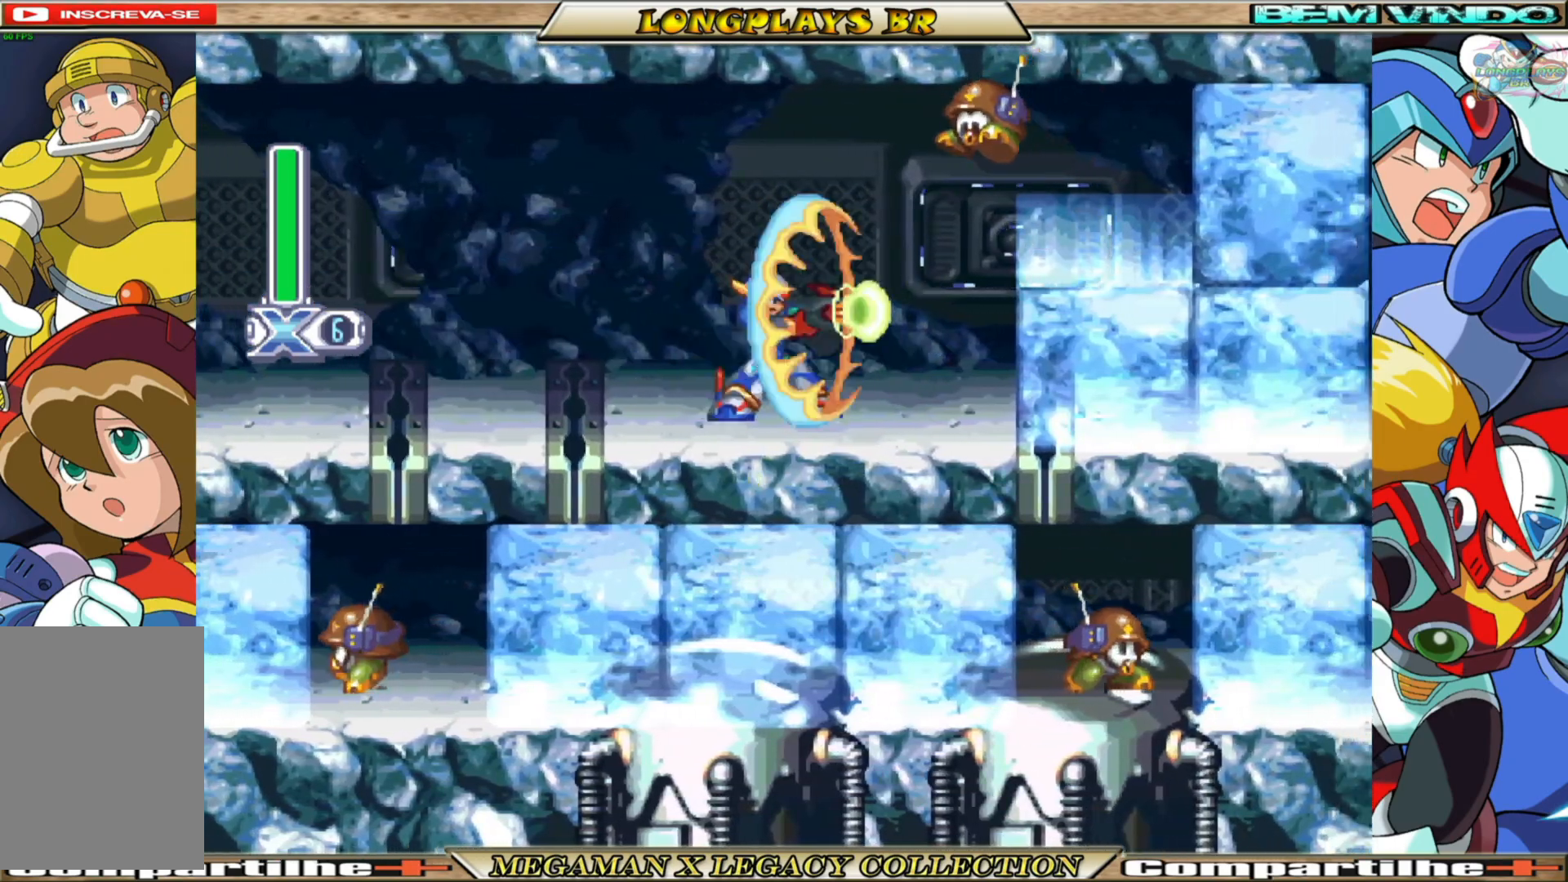
{"buttons": ["X", "DPAD_RIGHT"], "left_stick": "center", "right_stick": "center", "events": [[400, "DPAD_RIGHT", "down"]]}
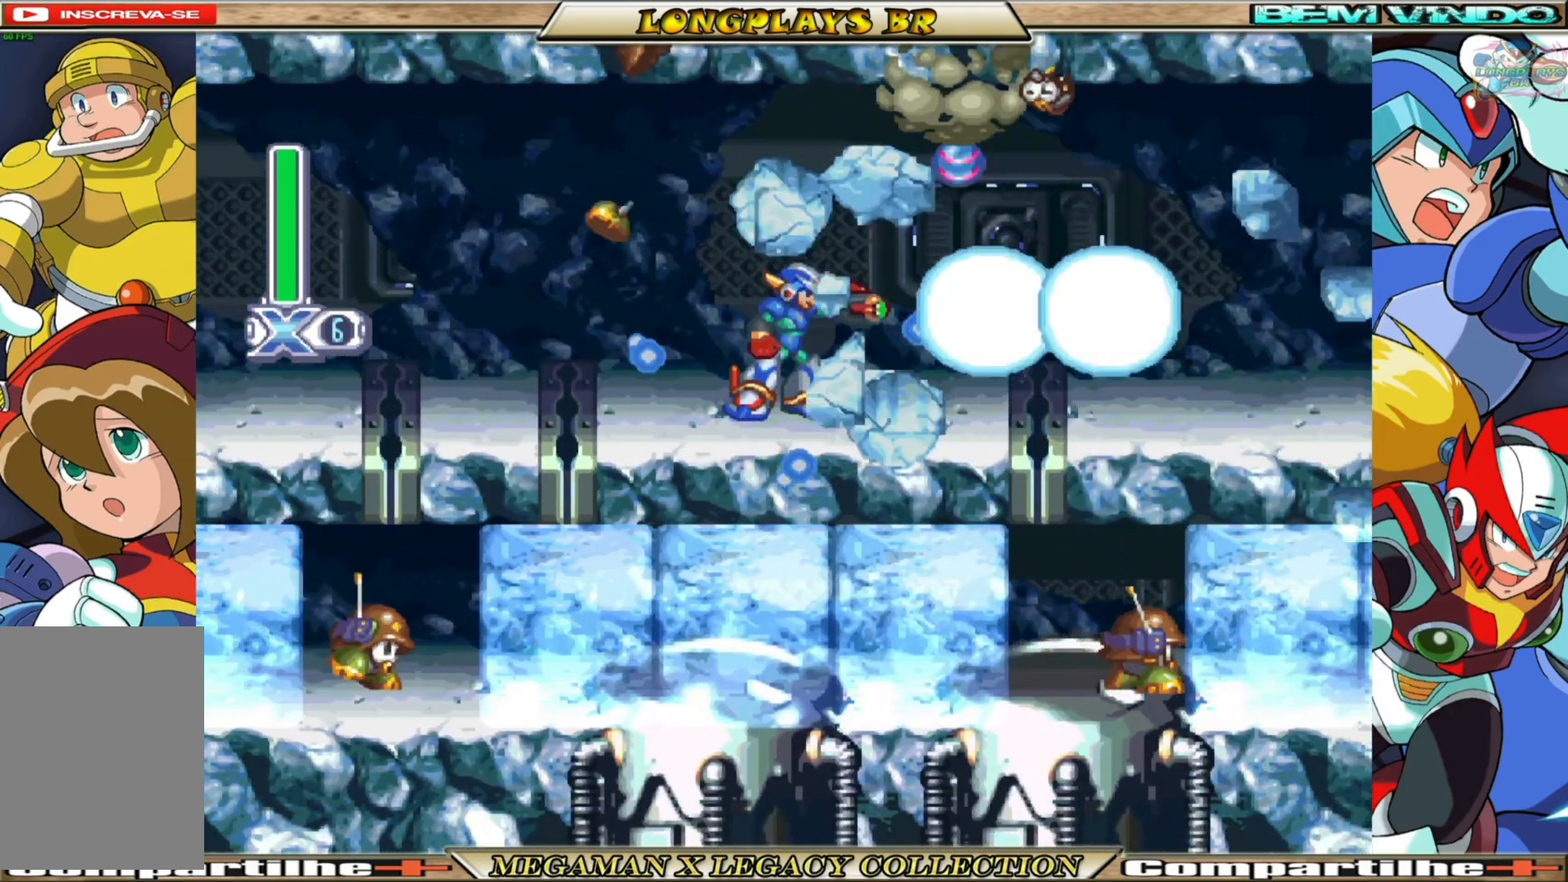
{"buttons": ["A", "B", "X", "DPAD_RIGHT"], "left_stick": "center", "right_stick": "center", "events": [[83, "B", "down"], [417, "A", "down"]]}
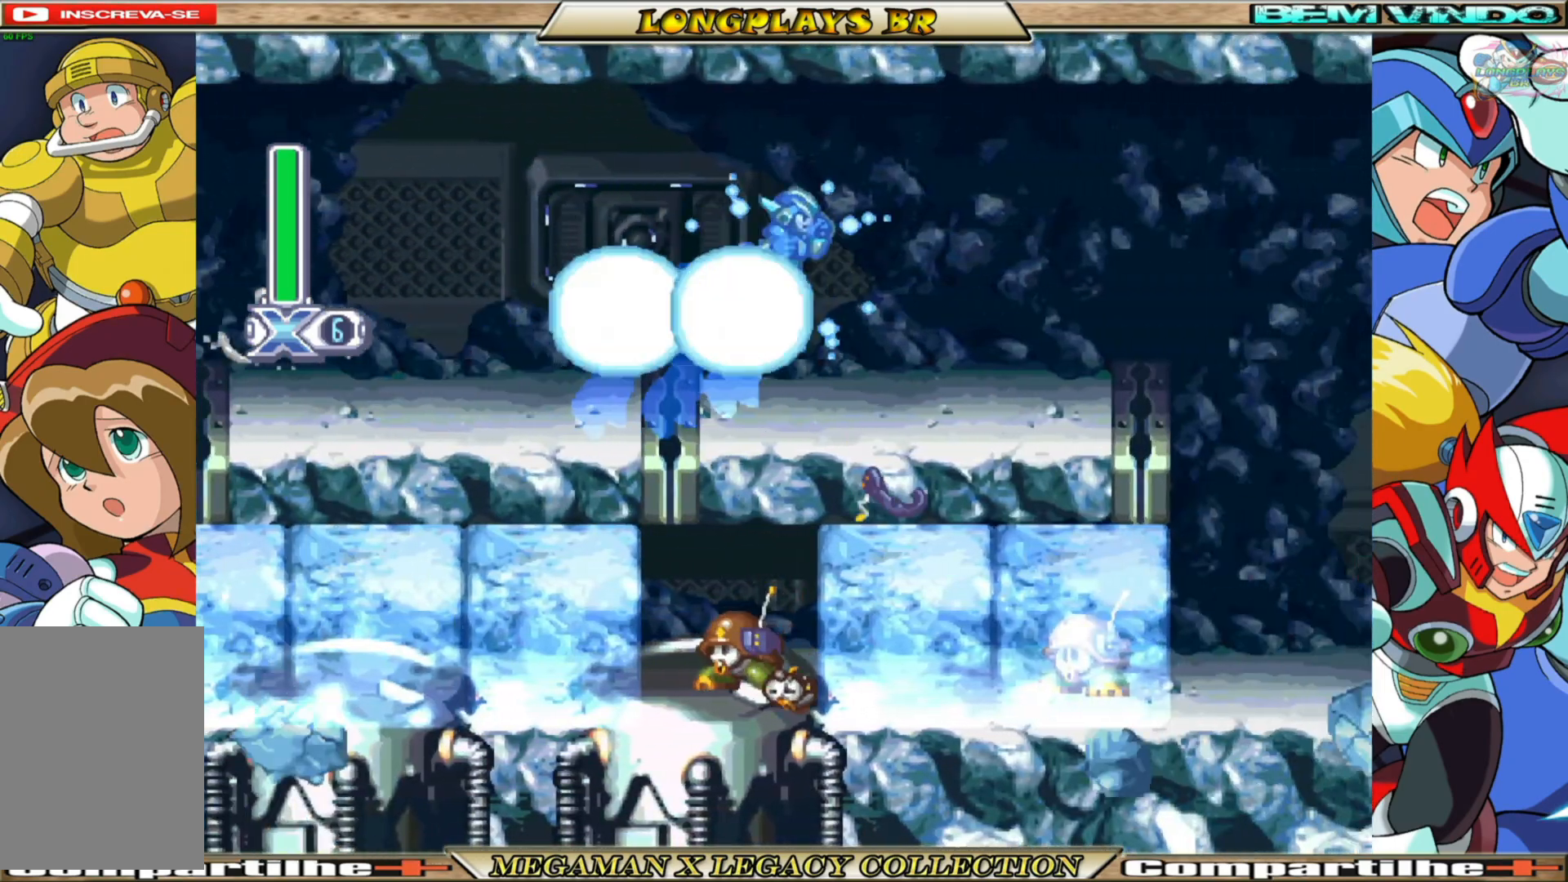
{"buttons": ["X"], "left_stick": "center", "right_stick": "center", "events": [[150, "A", "up"], [150, "B", "up"], [317, "DPAD_RIGHT", "up"]]}
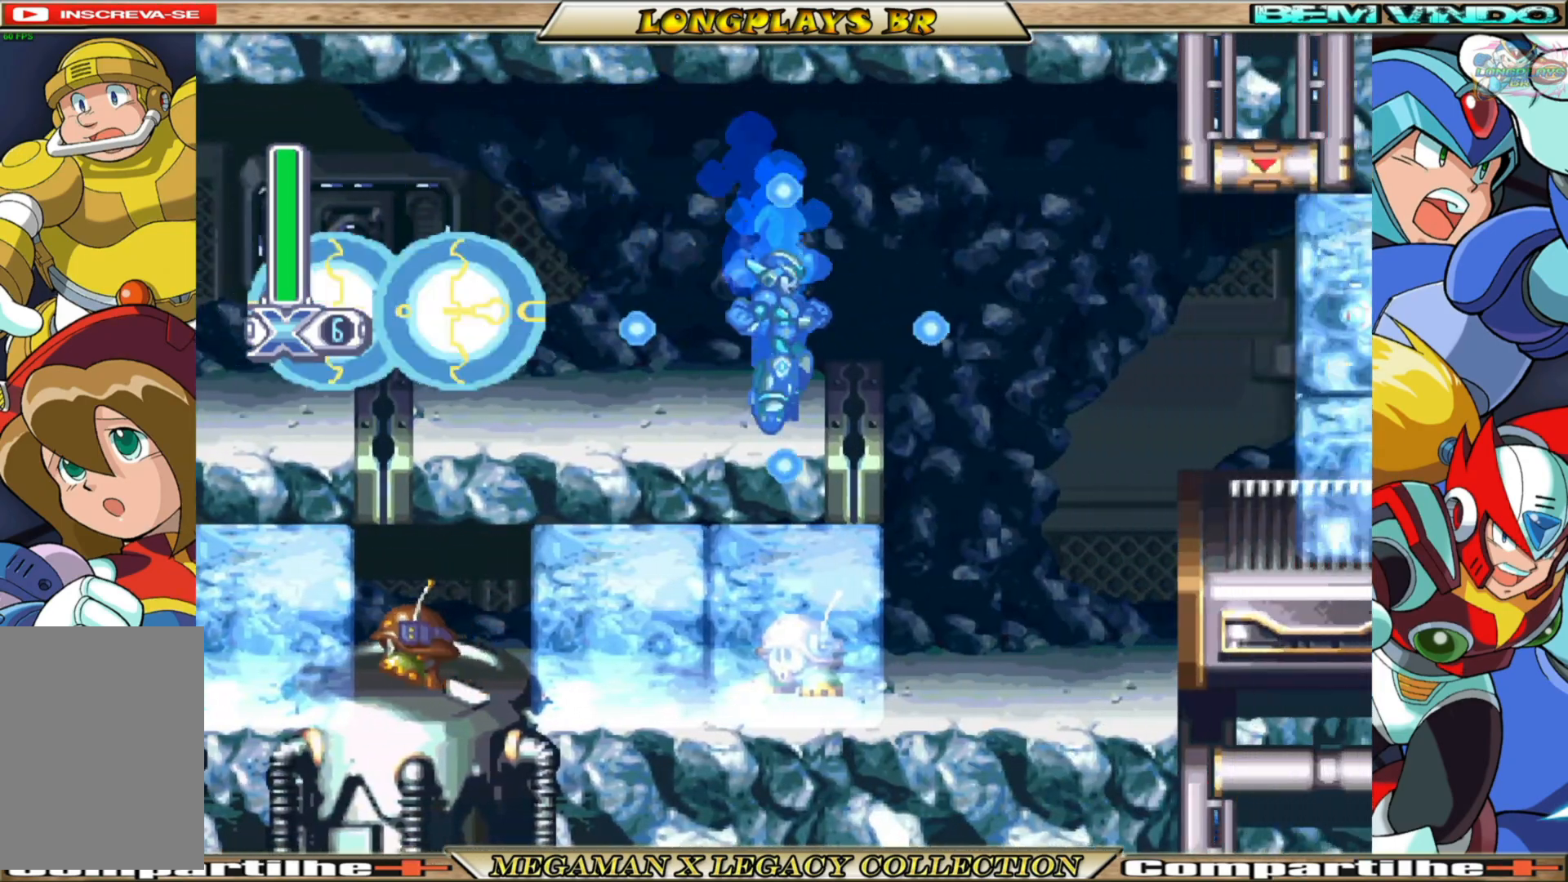
{"buttons": ["X", "DPAD_RIGHT"], "left_stick": "center", "right_stick": "center", "events": [[17, "DPAD_RIGHT", "down"], [117, "B", "down"], [133, "A", "down"], [317, "A", "up"], [317, "B", "up"]]}
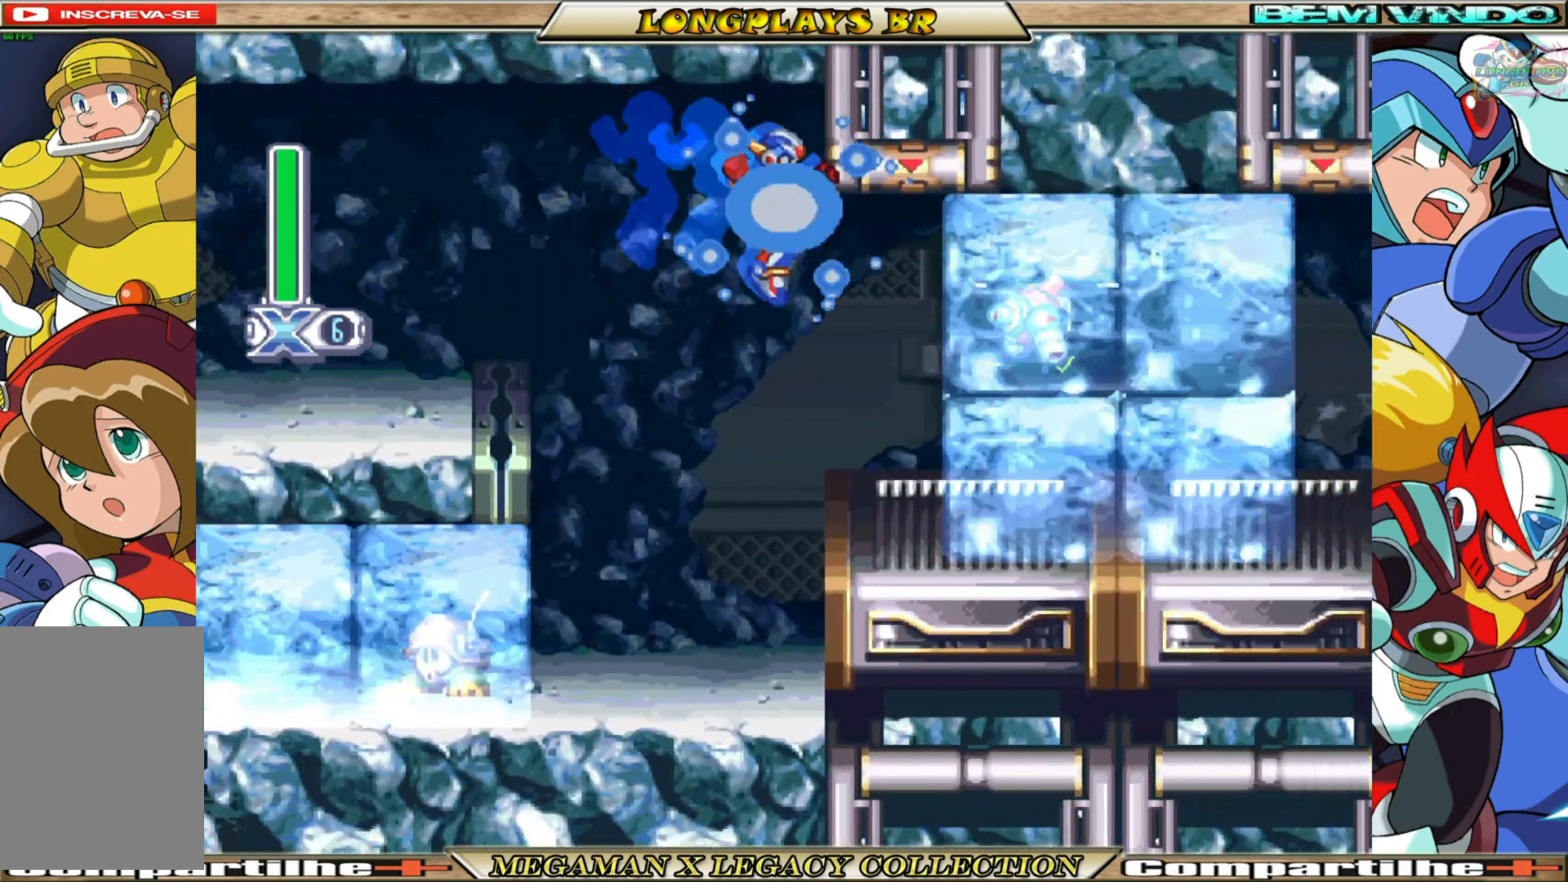
{"buttons": ["X"], "left_stick": "center", "right_stick": "center", "events": [[50, "DPAD_RIGHT", "up"], [67, "X", "up"], [133, "X", "down"], [150, "DPAD_RIGHT", "down"], [467, "DPAD_RIGHT", "up"]]}
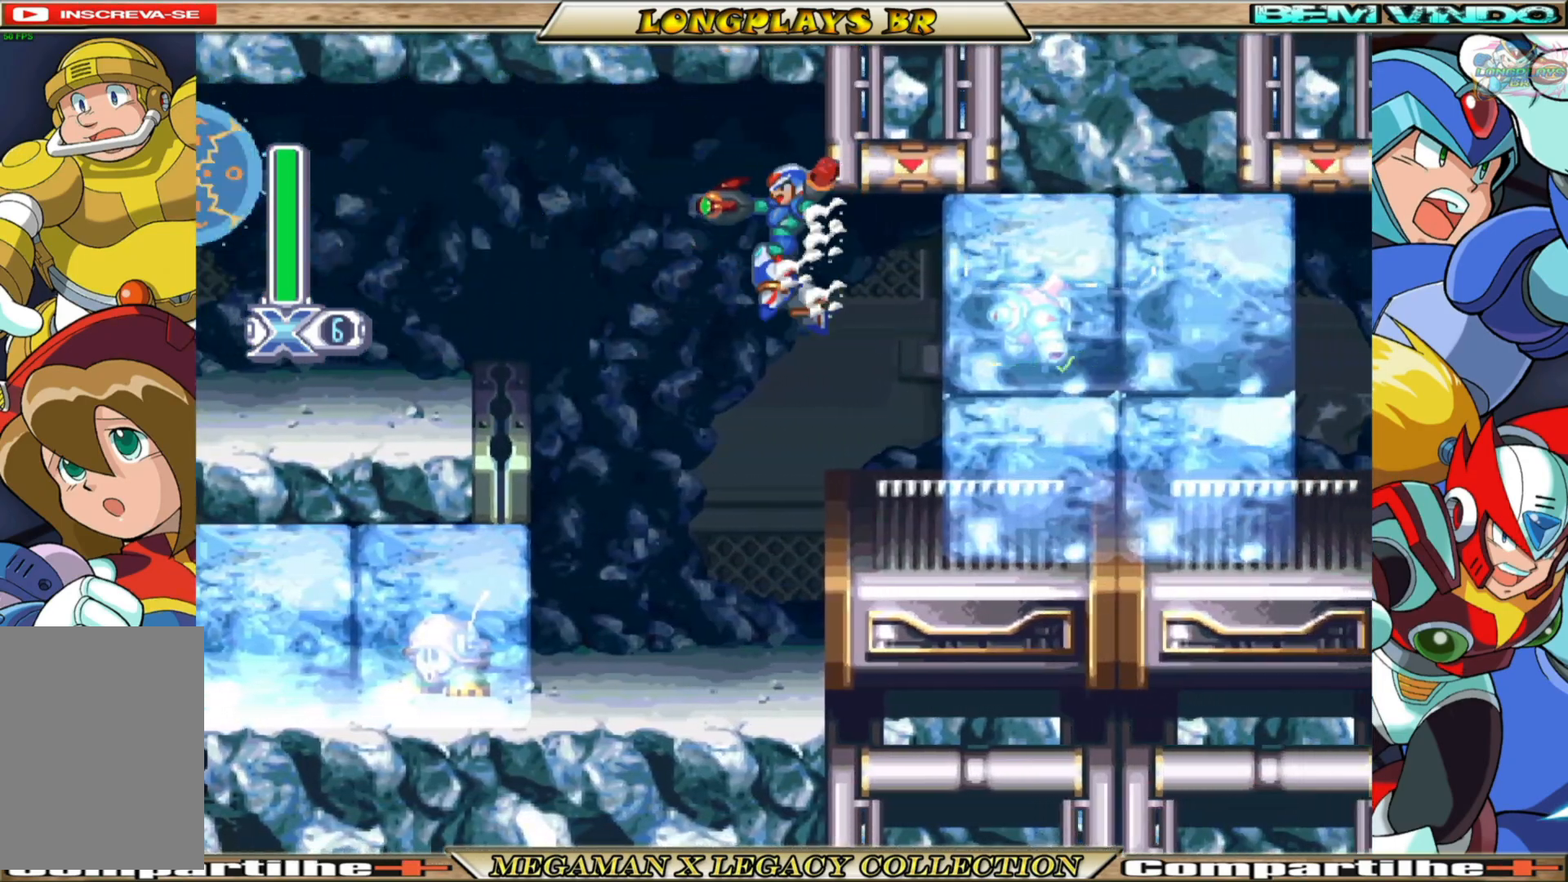
{"buttons": ["X"], "left_stick": "center", "right_stick": "center", "events": [[233, "DPAD_RIGHT", "down"], [383, "DPAD_RIGHT", "up"]]}
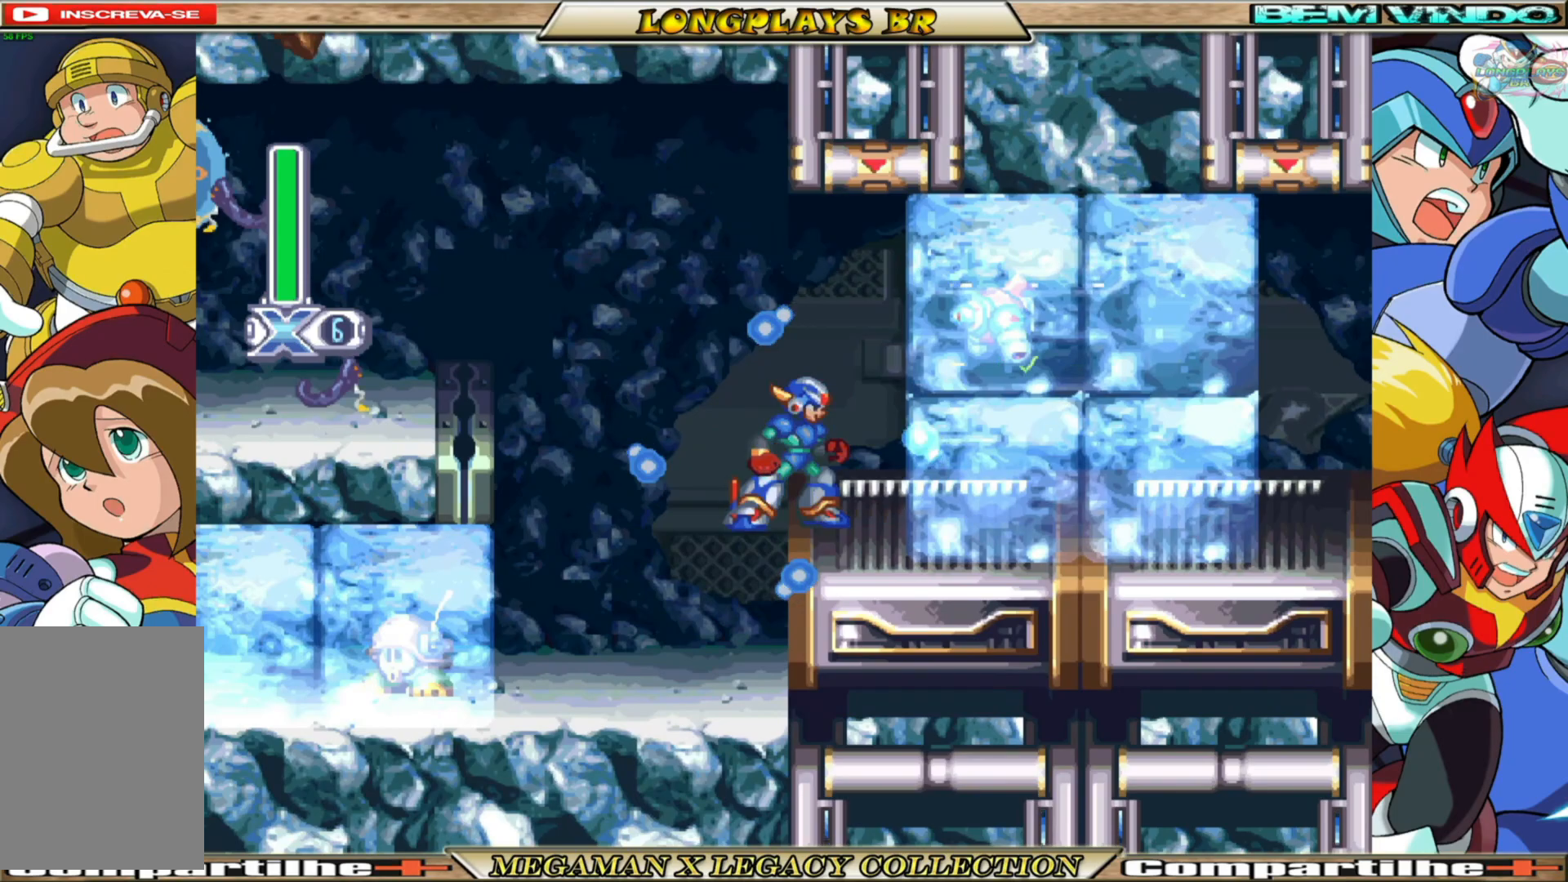
{"buttons": ["X"], "left_stick": "center", "right_stick": "center", "events": []}
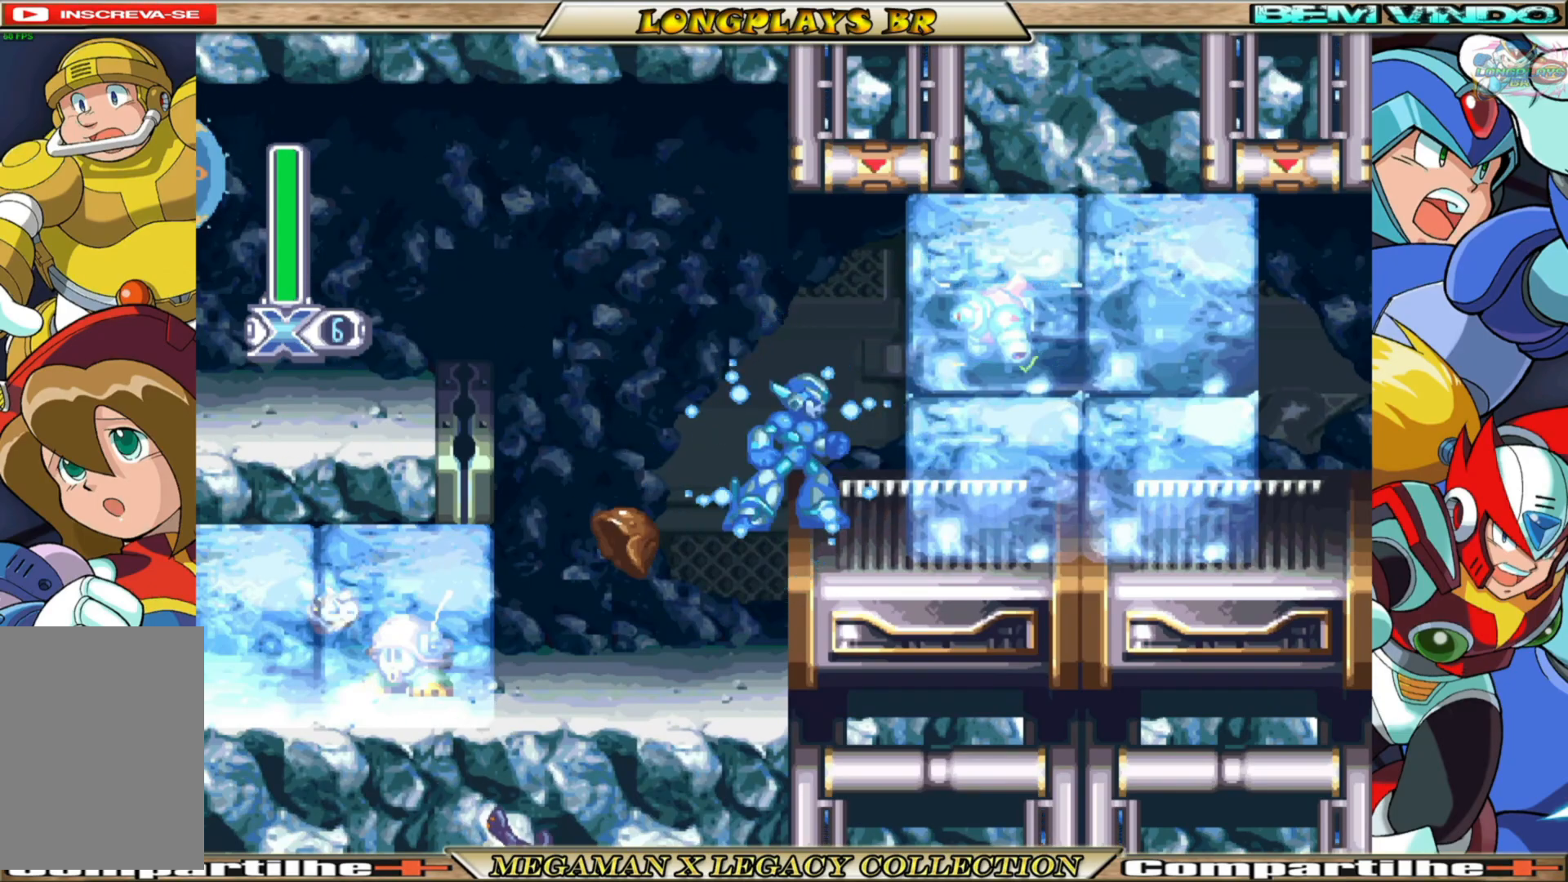
{"buttons": ["X"], "left_stick": "center", "right_stick": "center", "events": []}
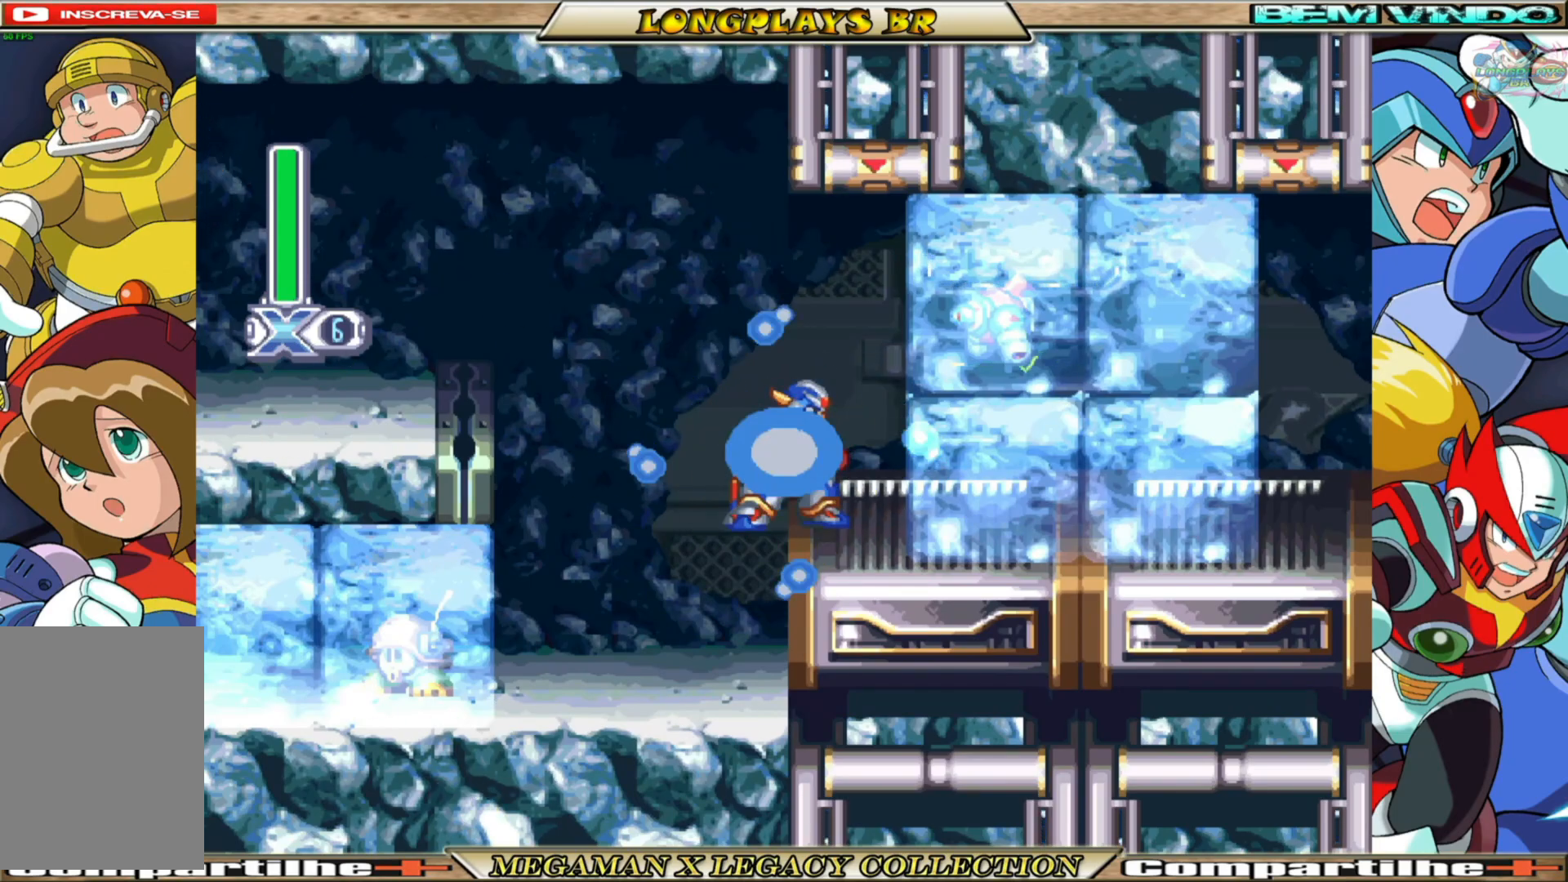
{"buttons": ["X"], "left_stick": "center", "right_stick": "center", "events": [[283, "B", "down"], [367, "A", "down"], [400, "A", "up"], [417, "B", "up"], [417, "X", "up"], [500, "X", "down"]]}
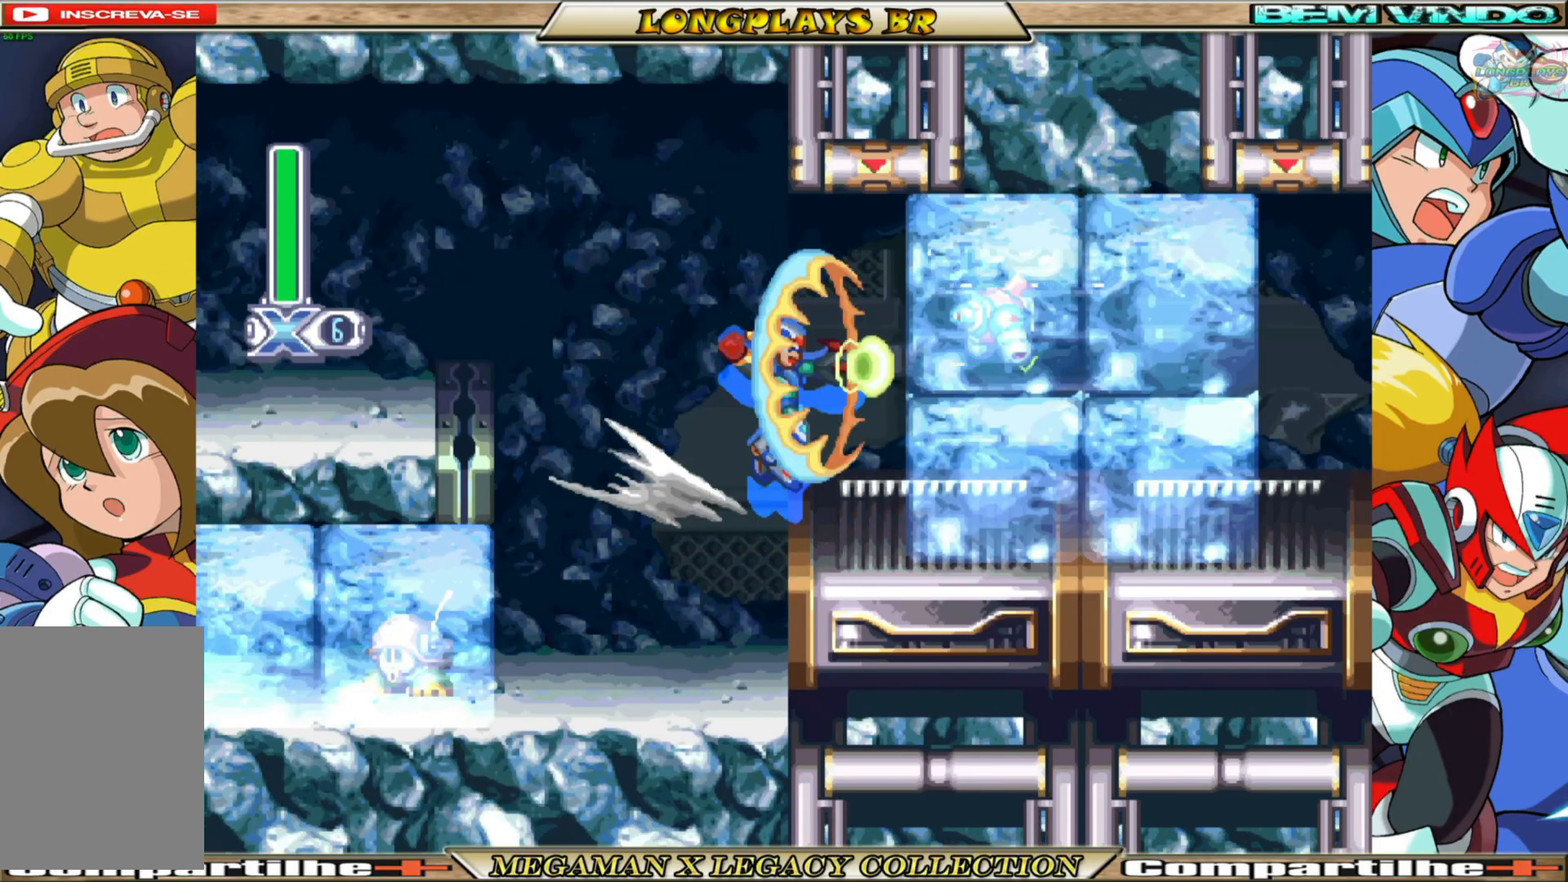
{"buttons": ["B", "X", "DPAD_RIGHT"], "left_stick": "center", "right_stick": "center", "events": [[333, "DPAD_RIGHT", "down"], [467, "B", "down"]]}
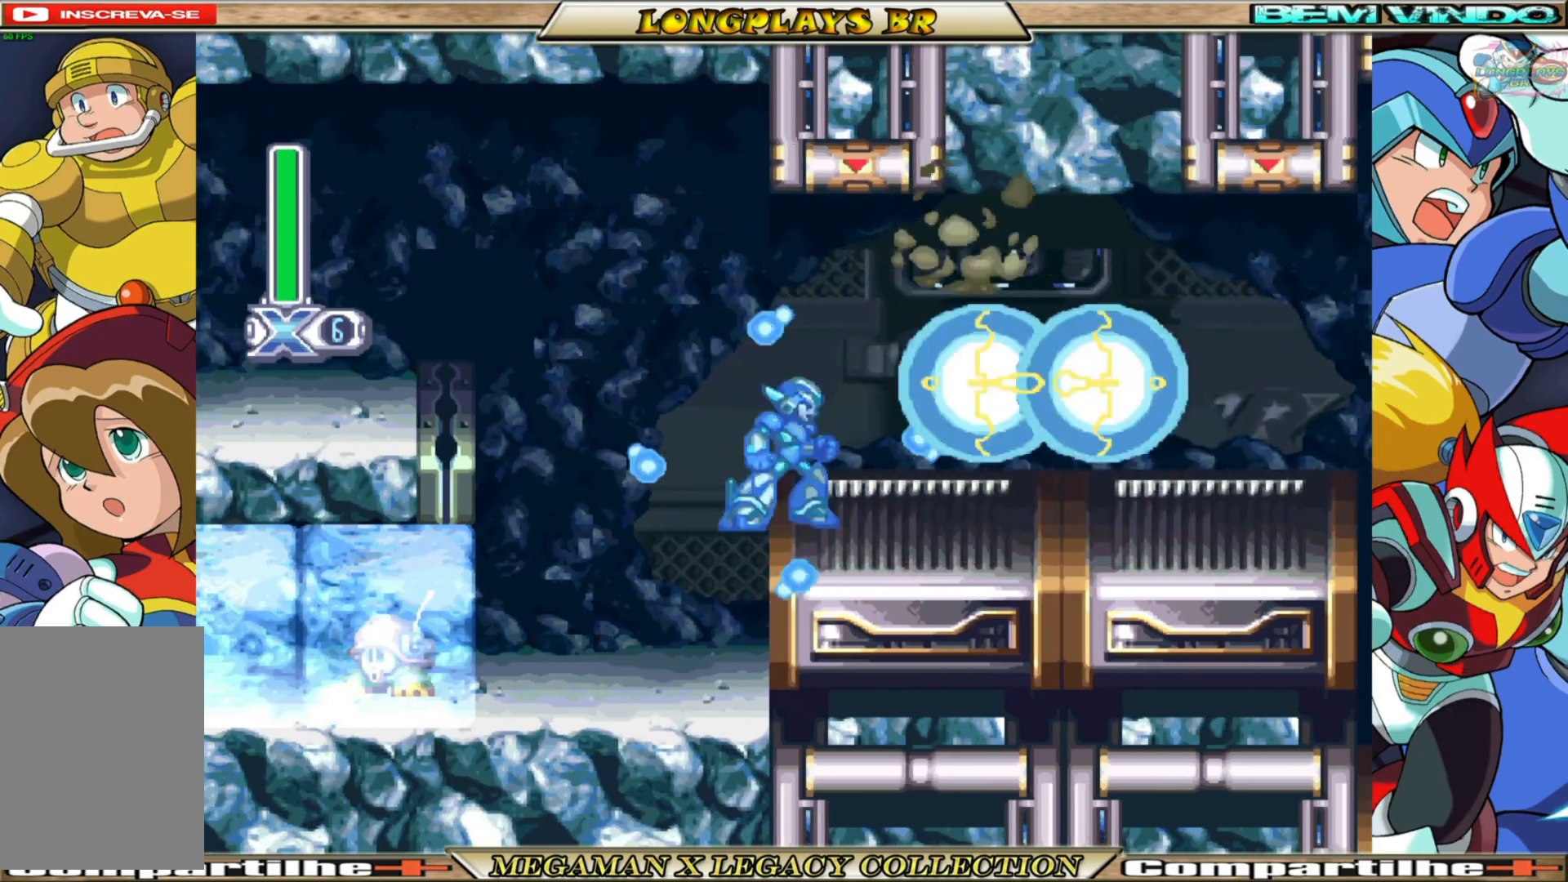
{"buttons": ["X", "DPAD_RIGHT"], "left_stick": "center", "right_stick": "center", "events": [[417, "B", "up"]]}
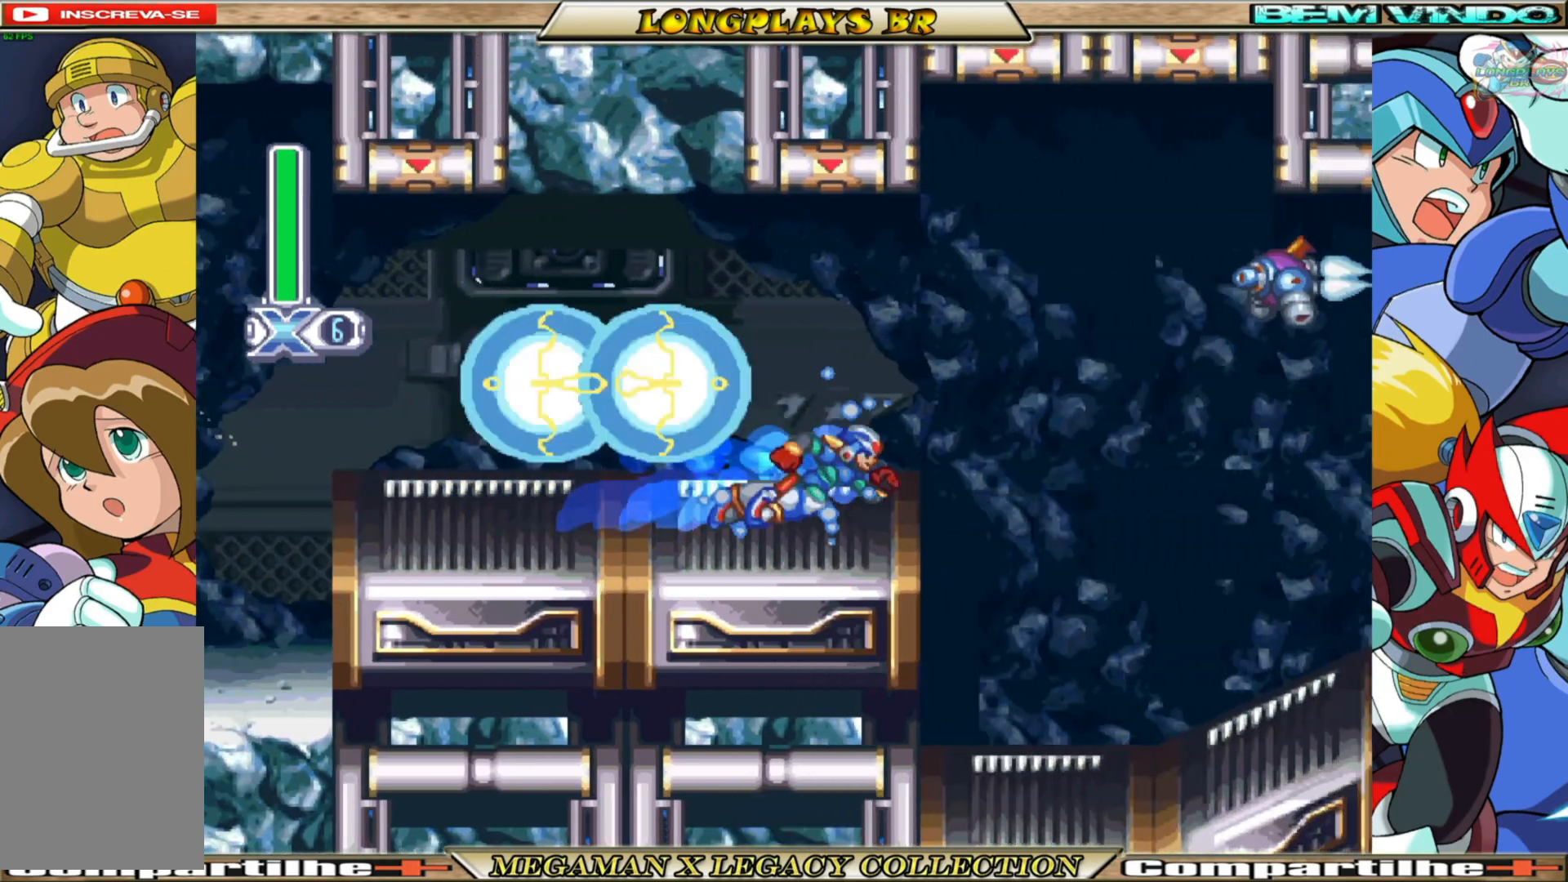
{"buttons": ["X", "DPAD_LEFT"], "left_stick": "center", "right_stick": "center", "events": [[183, "A", "down"], [183, "B", "down"], [350, "A", "up"], [367, "B", "up"], [367, "DPAD_RIGHT", "up"], [433, "DPAD_LEFT", "down"]]}
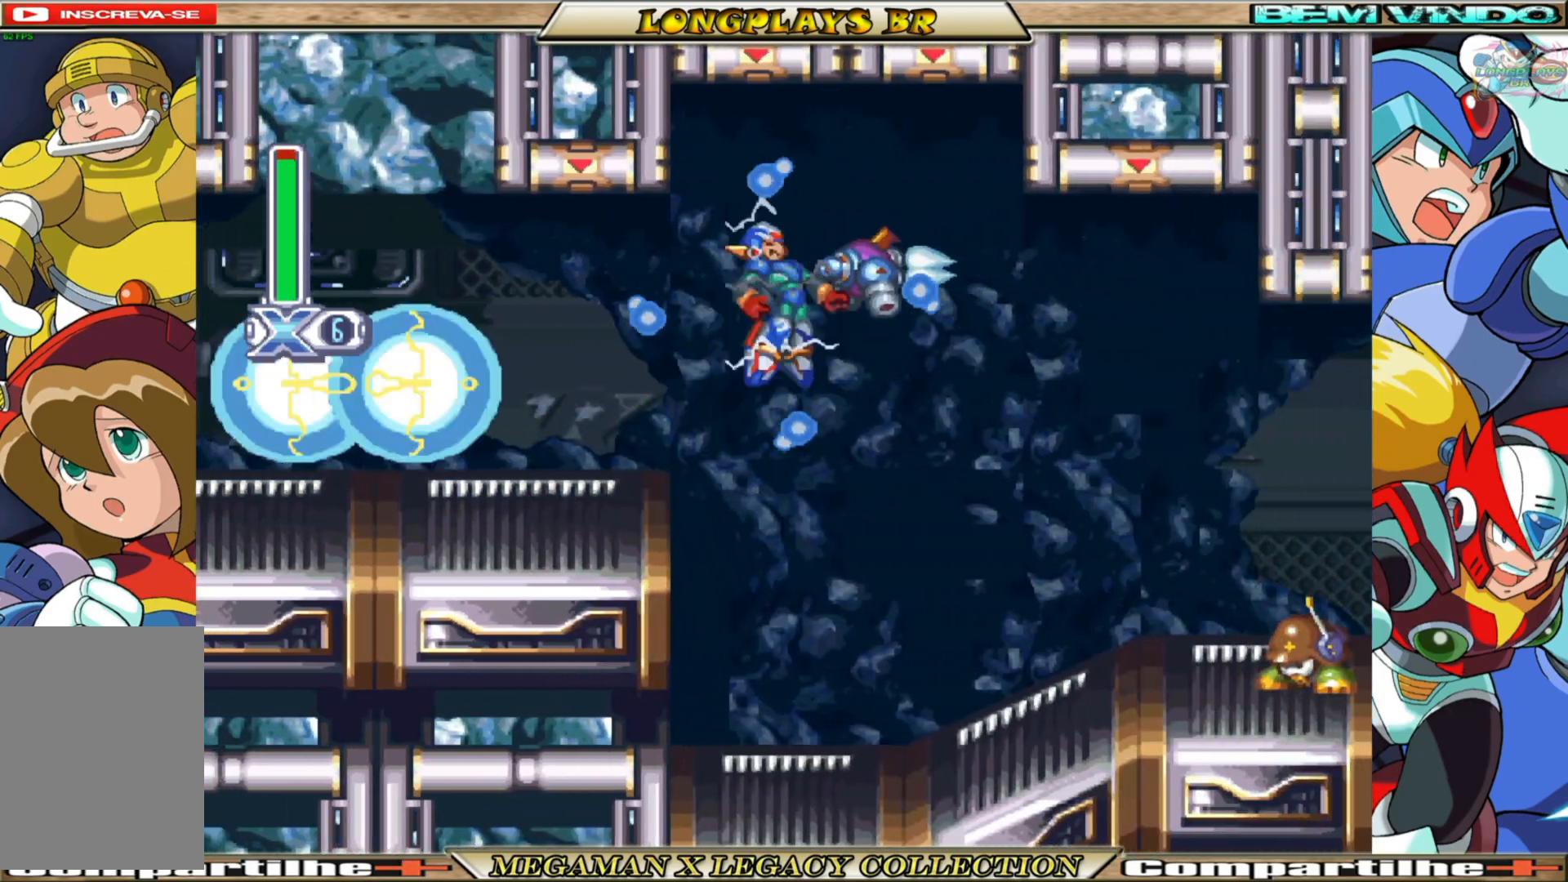
{"buttons": ["X", "DPAD_RIGHT"], "left_stick": "center", "right_stick": "center", "events": [[133, "DPAD_LEFT", "up"], [200, "DPAD_RIGHT", "down"]]}
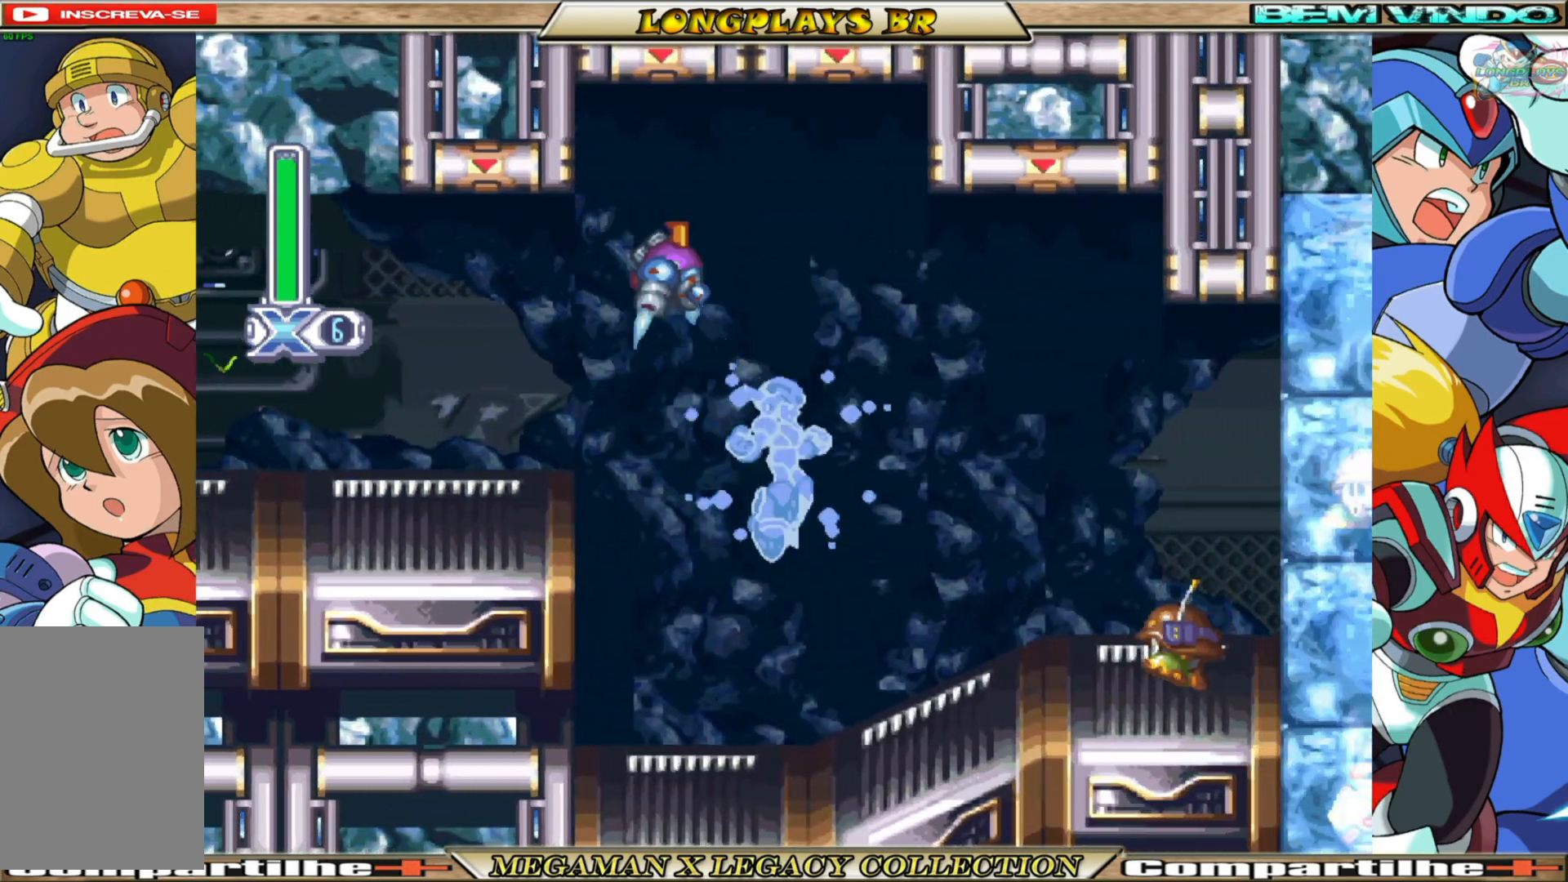
{"buttons": ["DPAD_RIGHT"], "left_stick": "center", "right_stick": "center", "events": [[300, "B", "down"], [317, "A", "down"], [417, "A", "up"], [417, "B", "up"], [417, "X", "up"]]}
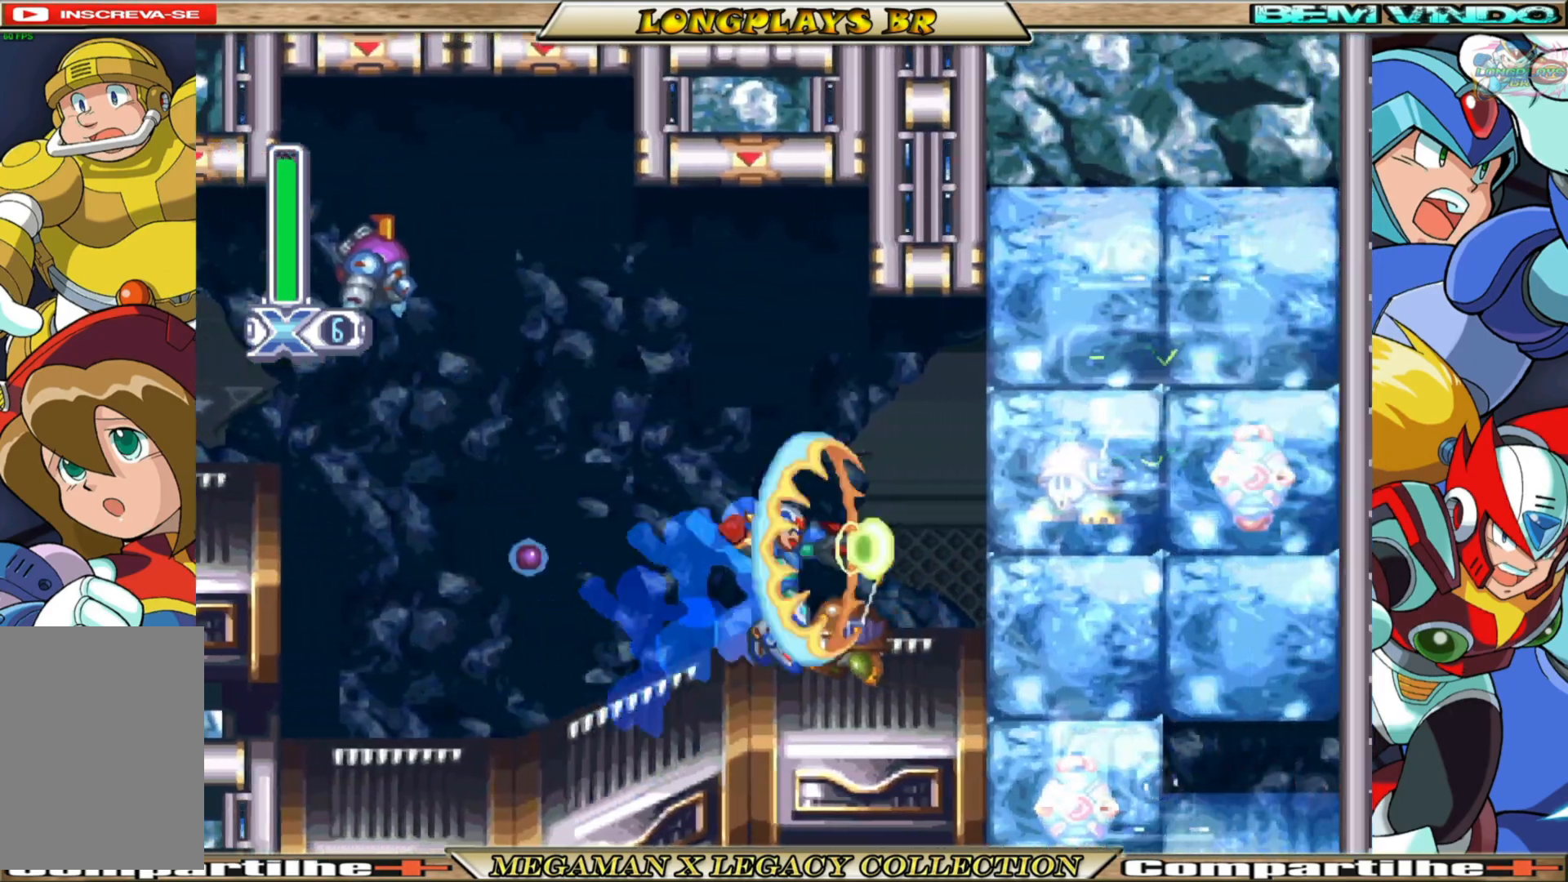
{"buttons": ["X", "DPAD_RIGHT"], "left_stick": "center", "right_stick": "center", "events": [[17, "X", "down"]]}
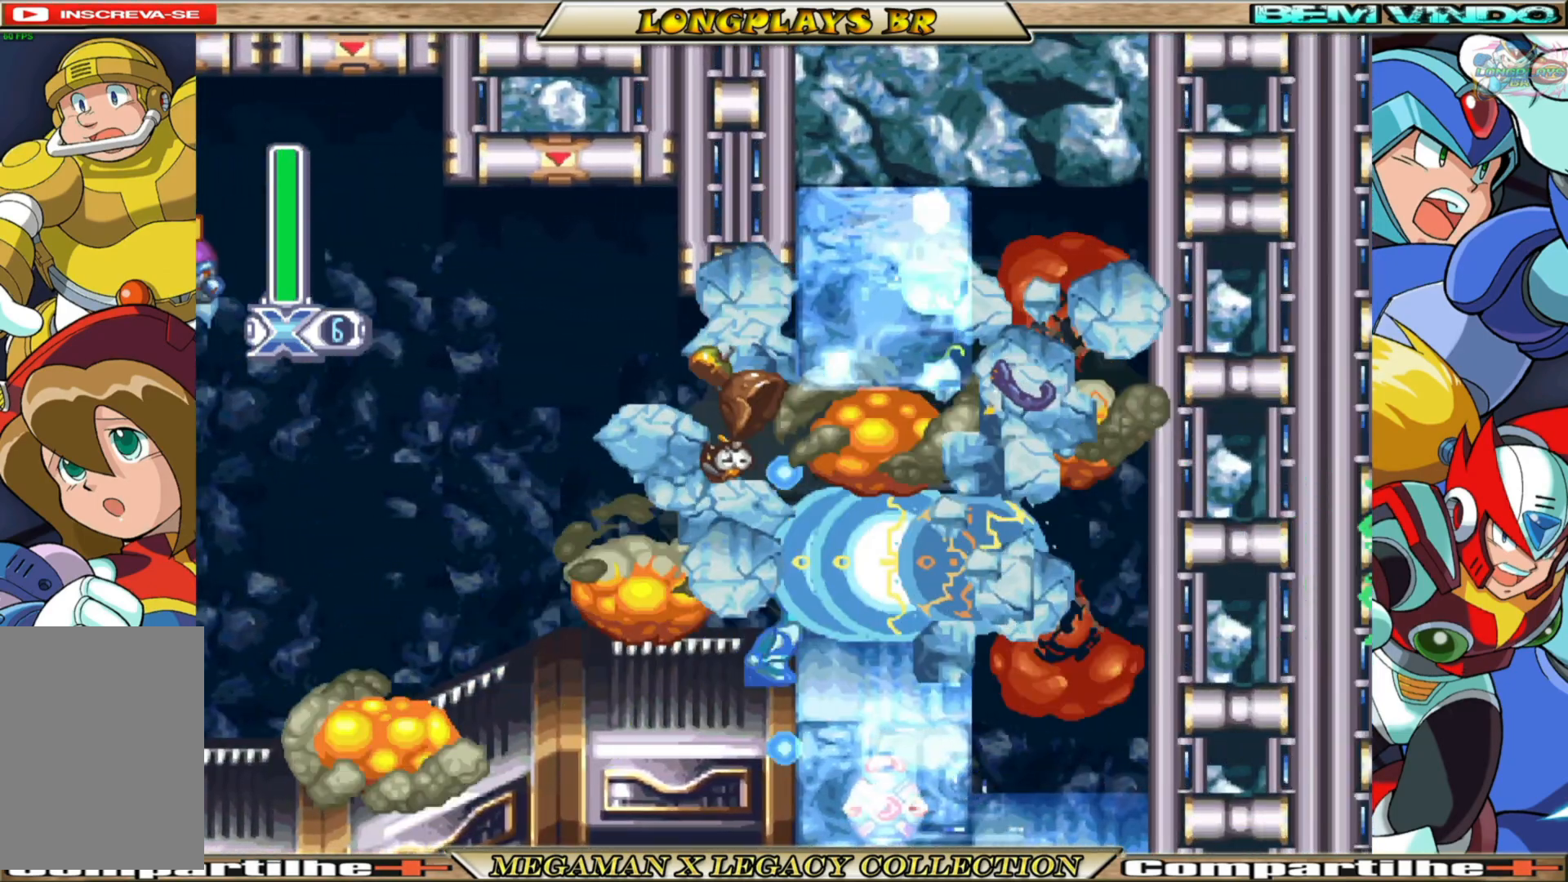
{"buttons": ["X"], "left_stick": "center", "right_stick": "center", "events": [[100, "B", "down"], [450, "B", "up"], [483, "DPAD_RIGHT", "up"]]}
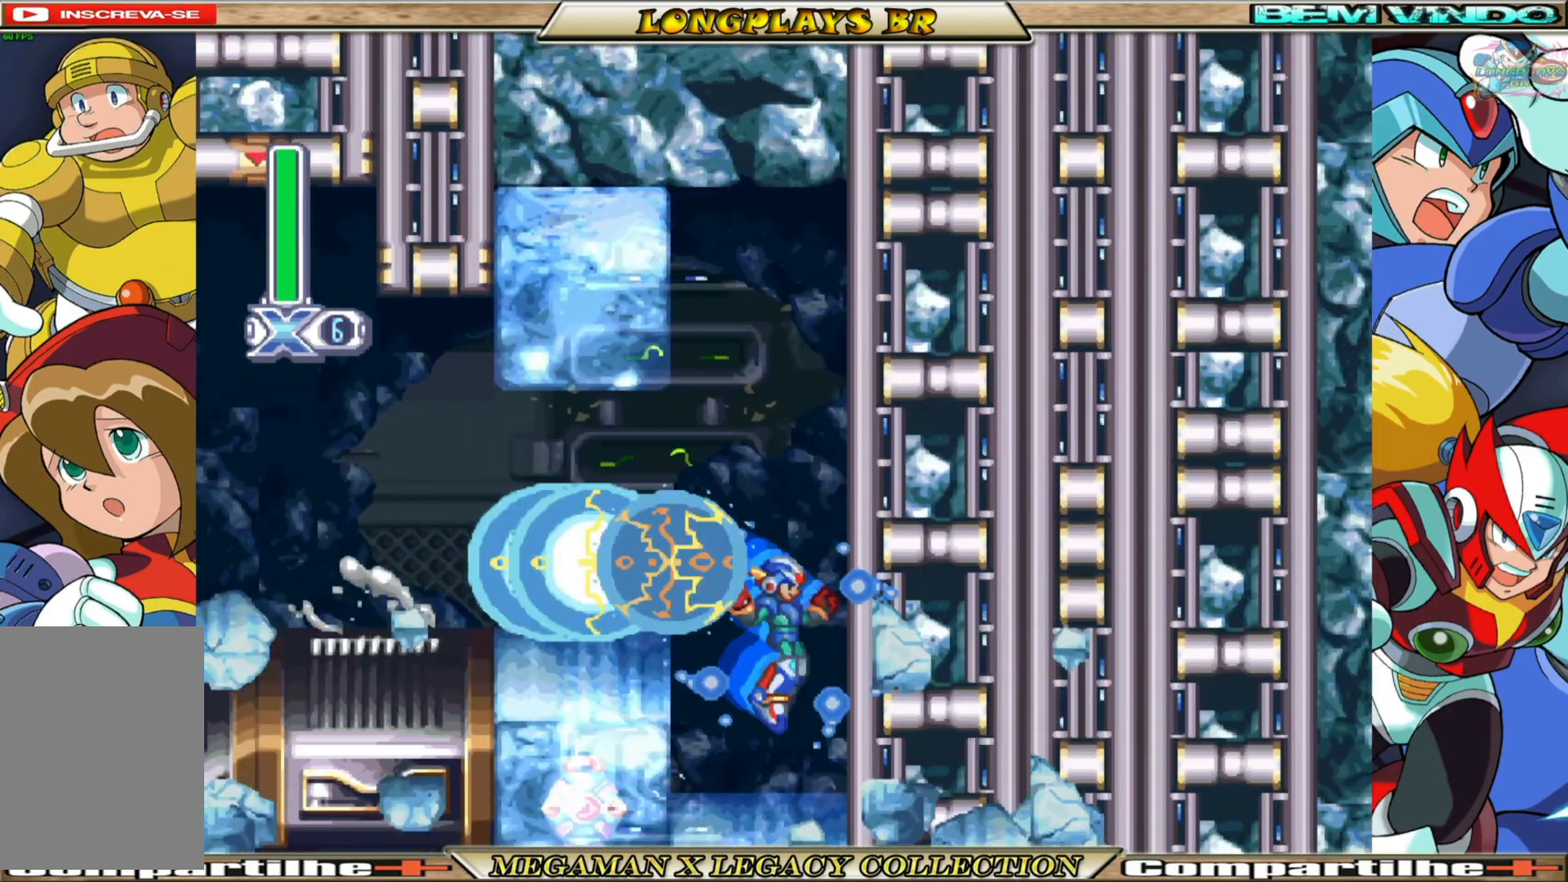
{"buttons": ["X"], "left_stick": "center", "right_stick": "center", "events": [[267, "DPAD_LEFT", "down"], [300, "DPAD_LEFT", "up"]]}
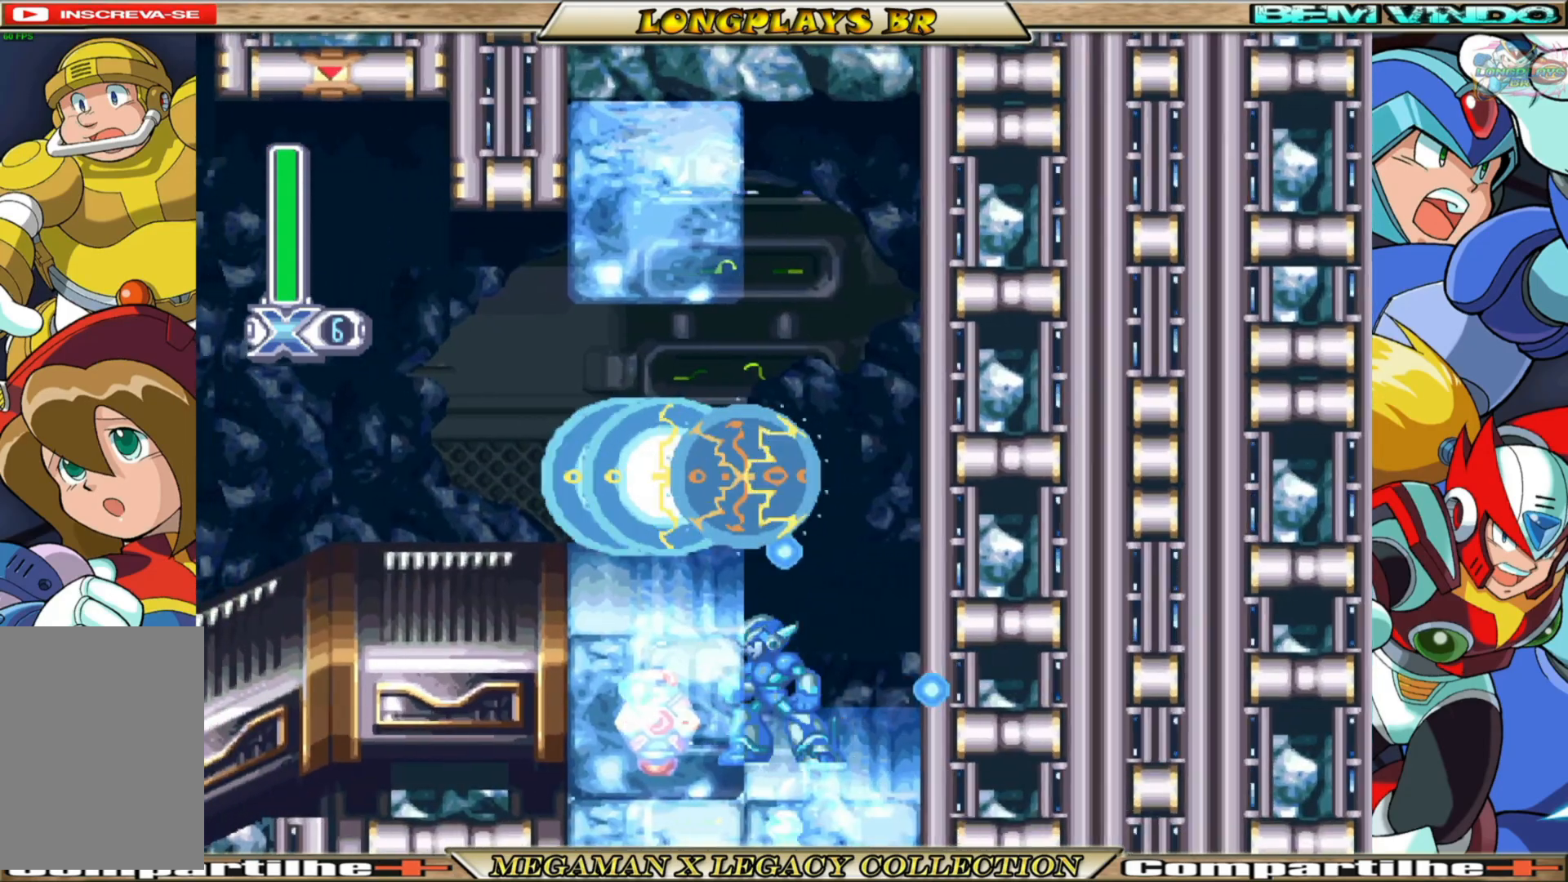
{"buttons": ["X"], "left_stick": "center", "right_stick": "center", "events": [[33, "X", "up"], [133, "X", "down"]]}
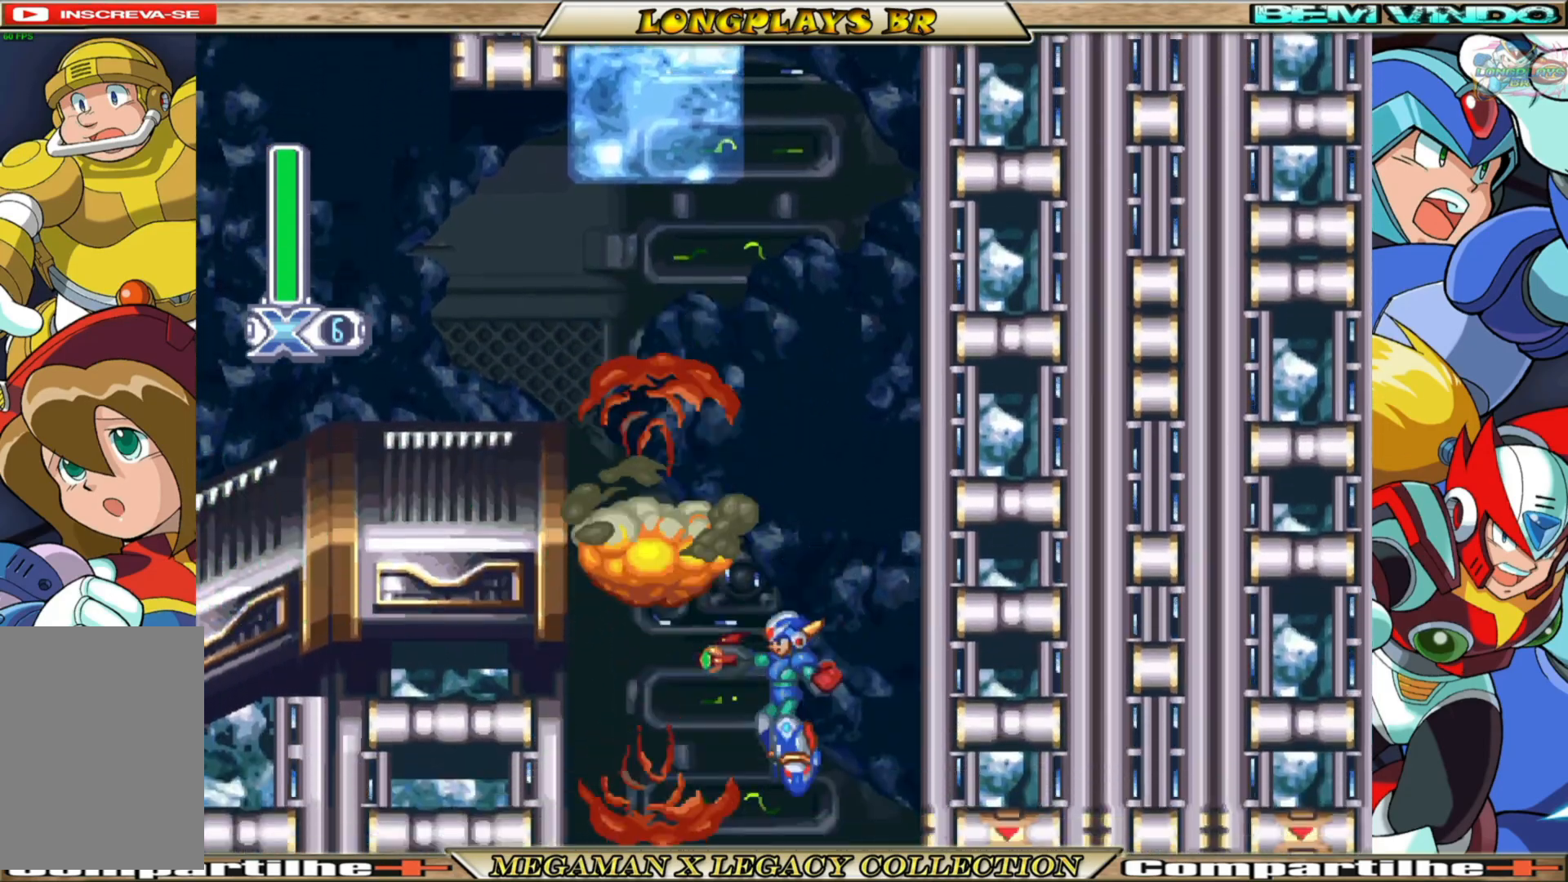
{"buttons": ["X", "DPAD_RIGHT"], "left_stick": "center", "right_stick": "center", "events": [[467, "DPAD_RIGHT", "down"]]}
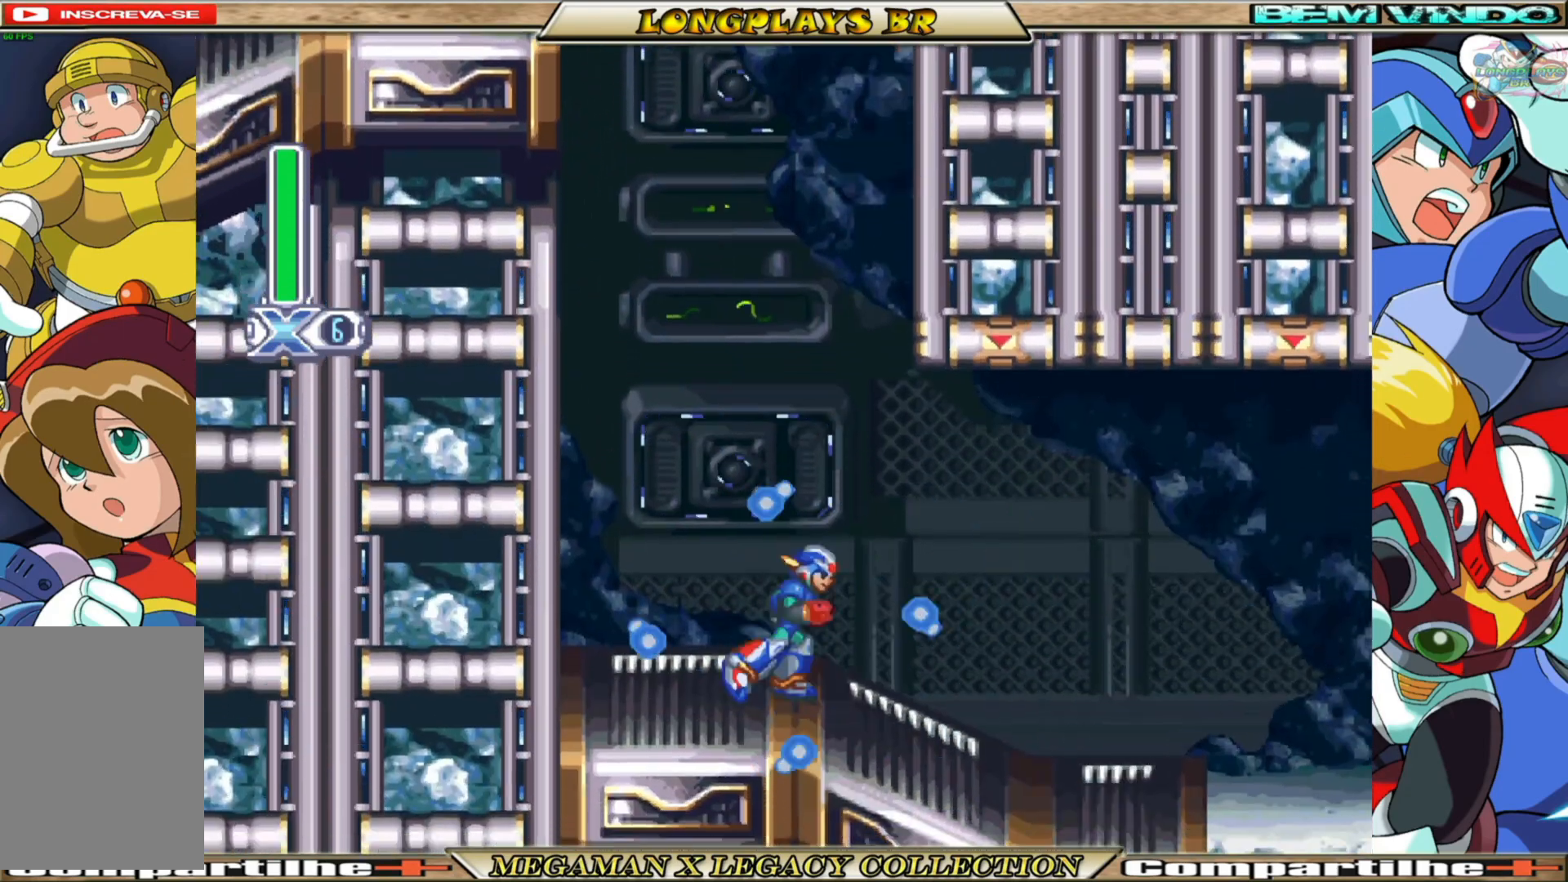
{"buttons": ["B", "X", "DPAD_RIGHT"], "left_stick": "center", "right_stick": "center", "events": [[233, "B", "down"]]}
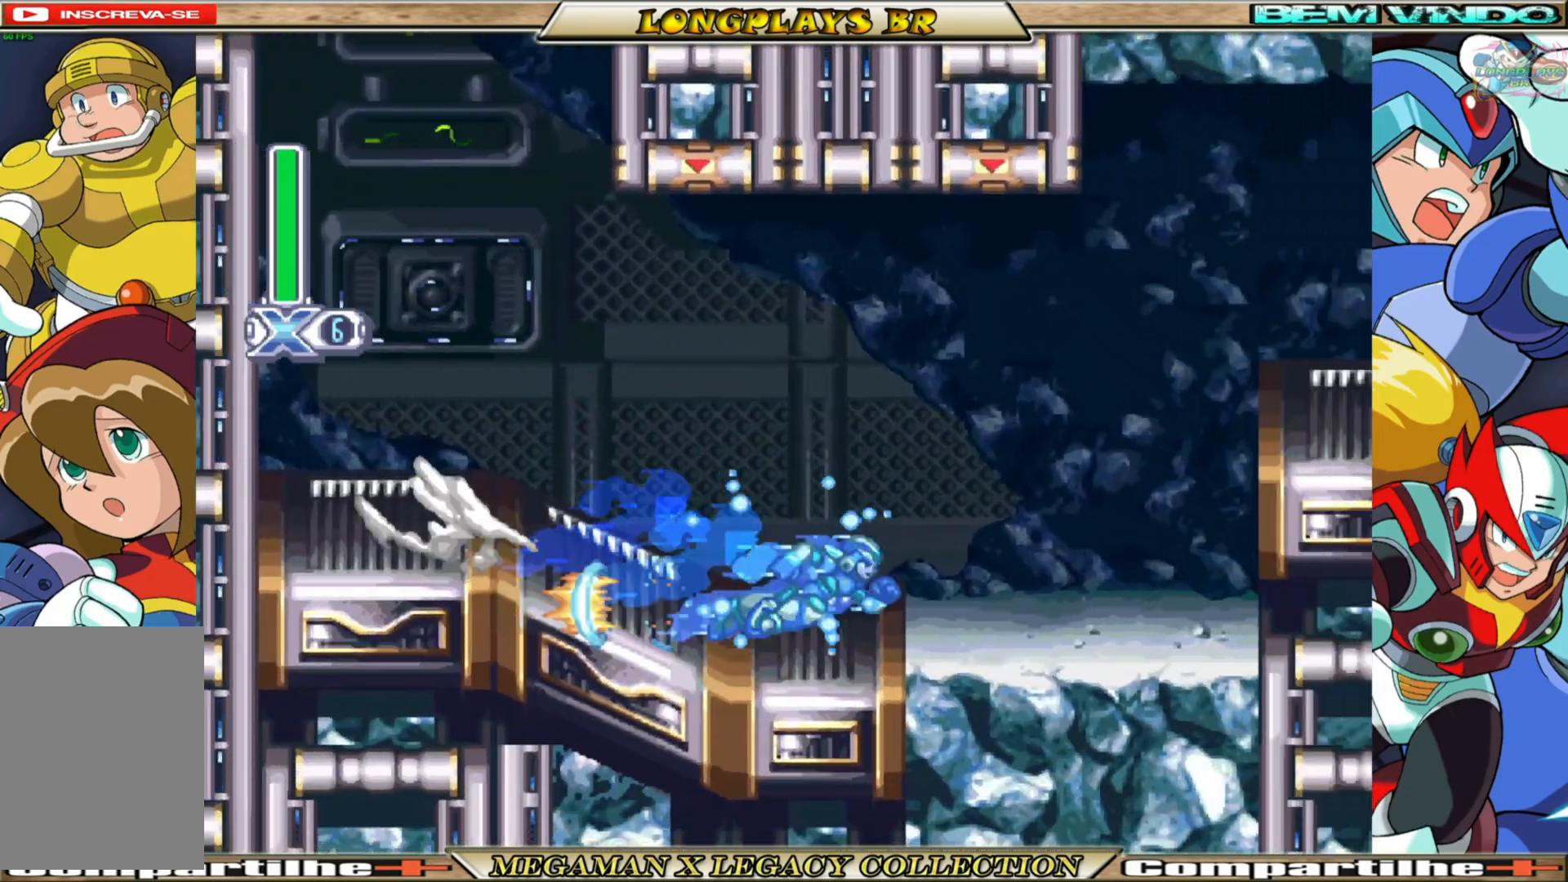
{"buttons": ["A", "B", "X", "DPAD_RIGHT"], "left_stick": "center", "right_stick": "center", "events": [[67, "B", "up"], [283, "B", "down"], [333, "A", "down"]]}
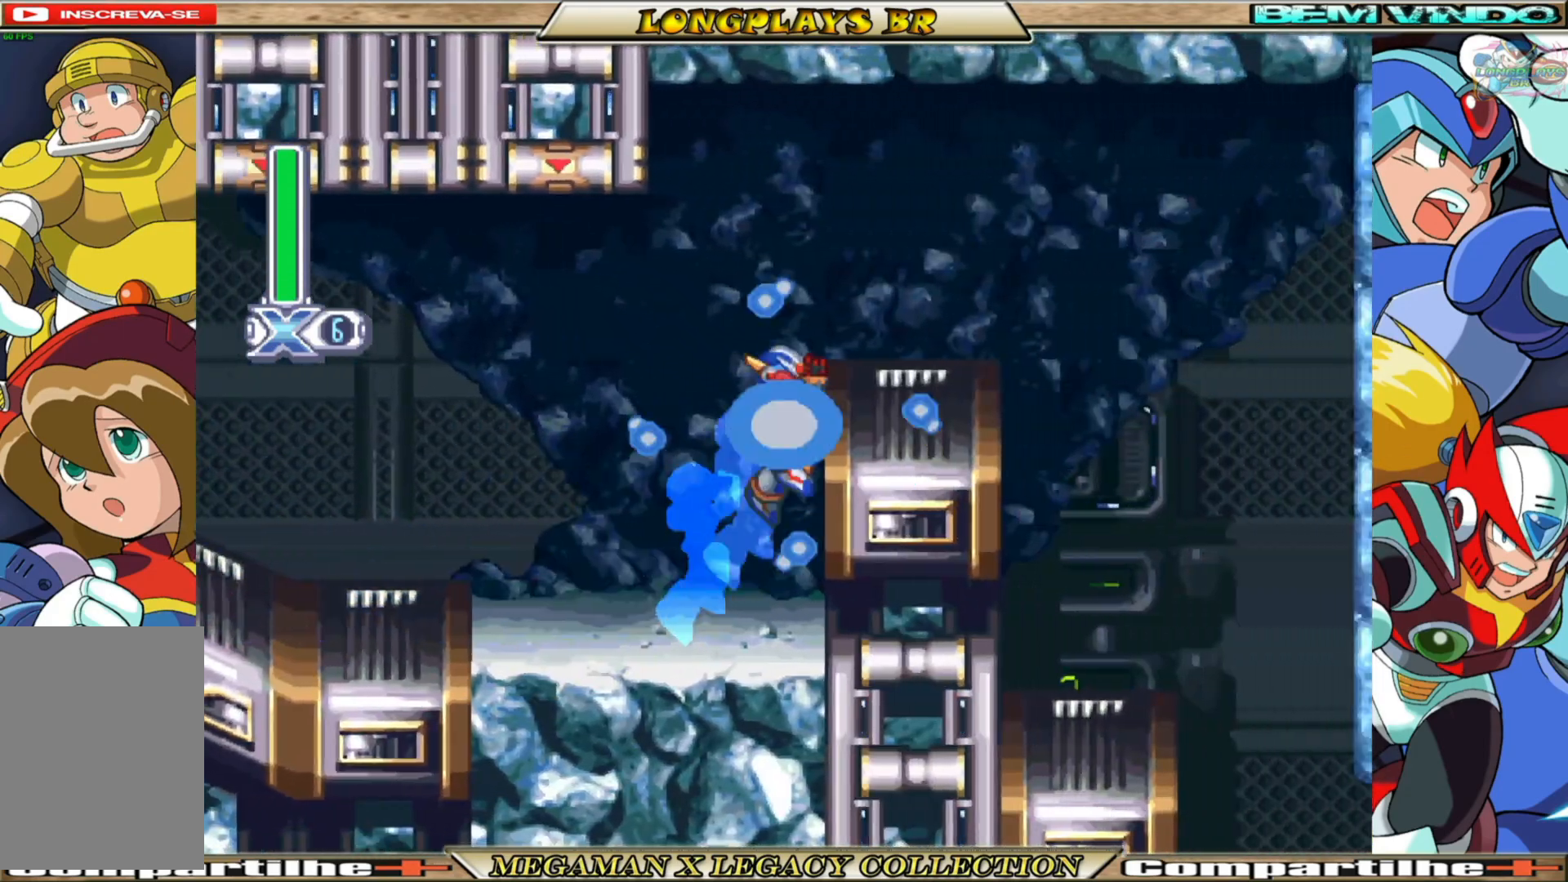
{"buttons": ["A", "B", "X", "DPAD_RIGHT"], "left_stick": "center", "right_stick": "center", "events": [[50, "A", "up"], [50, "B", "up"], [217, "A", "down"], [217, "B", "down"]]}
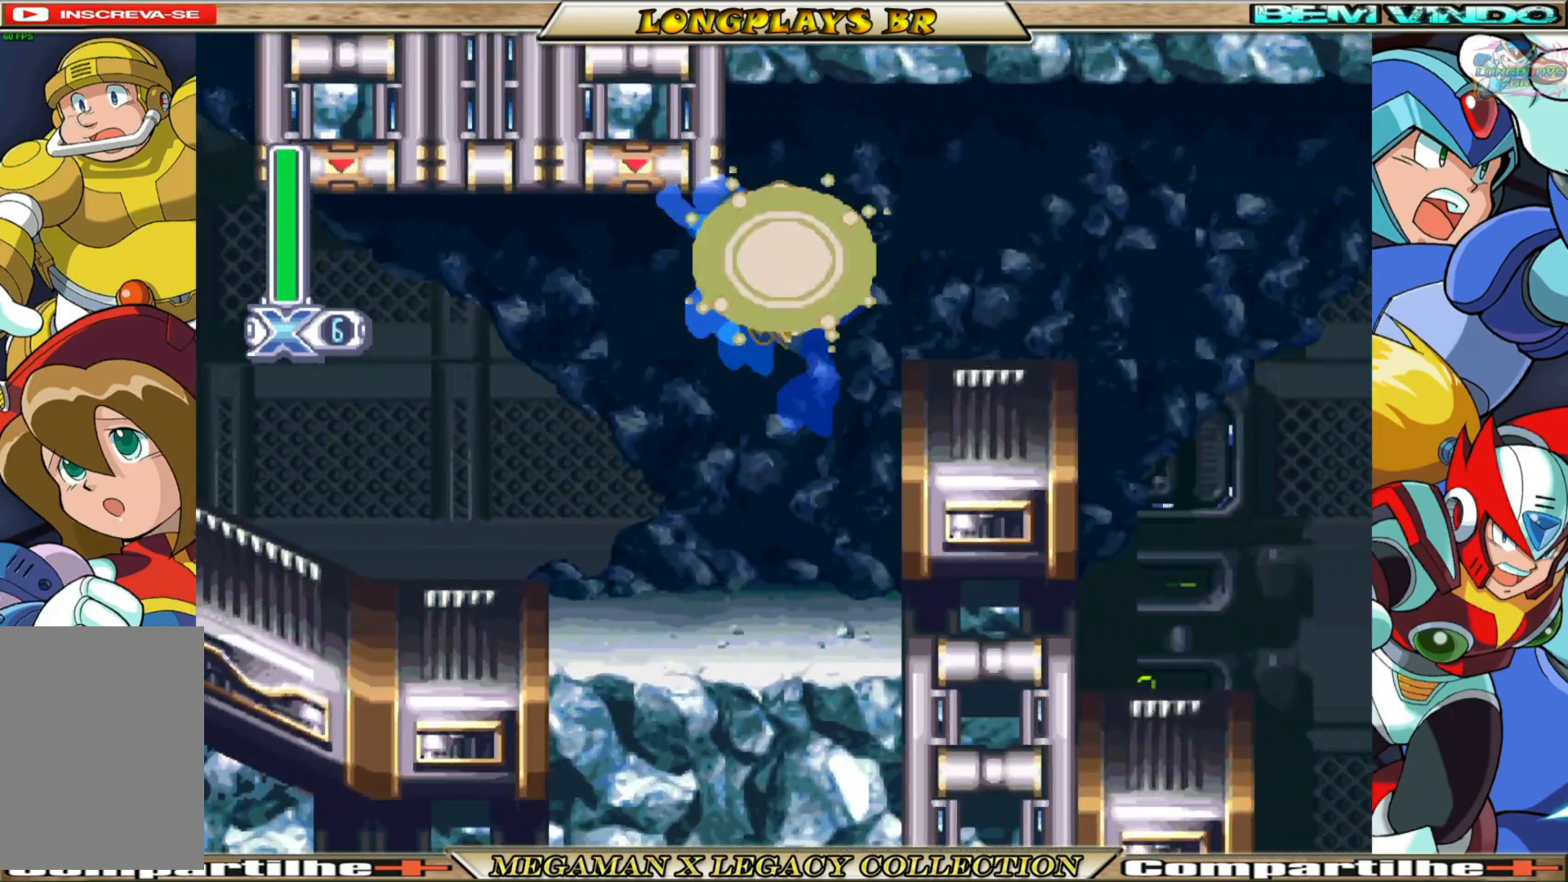
{"buttons": ["DPAD_RIGHT"], "left_stick": "center", "right_stick": "center", "events": [[17, "A", "up"], [33, "B", "up"], [217, "DPAD_RIGHT", "up"], [300, "DPAD_RIGHT", "down"], [483, "X", "up"]]}
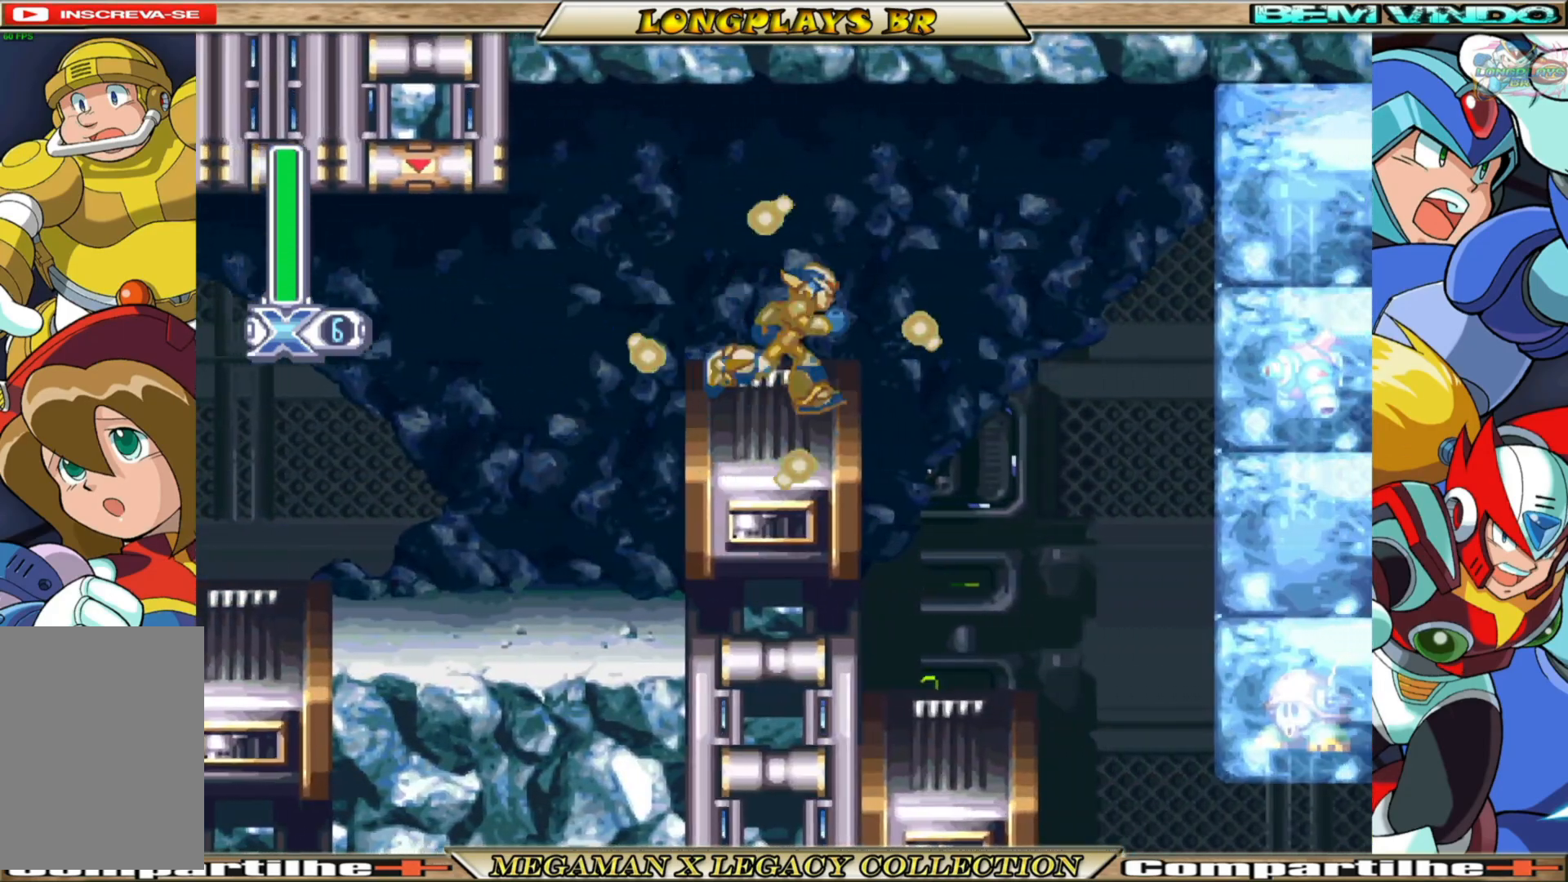
{"buttons": ["X"], "left_stick": "center", "right_stick": "center", "events": [[67, "X", "down"], [400, "DPAD_RIGHT", "up"]]}
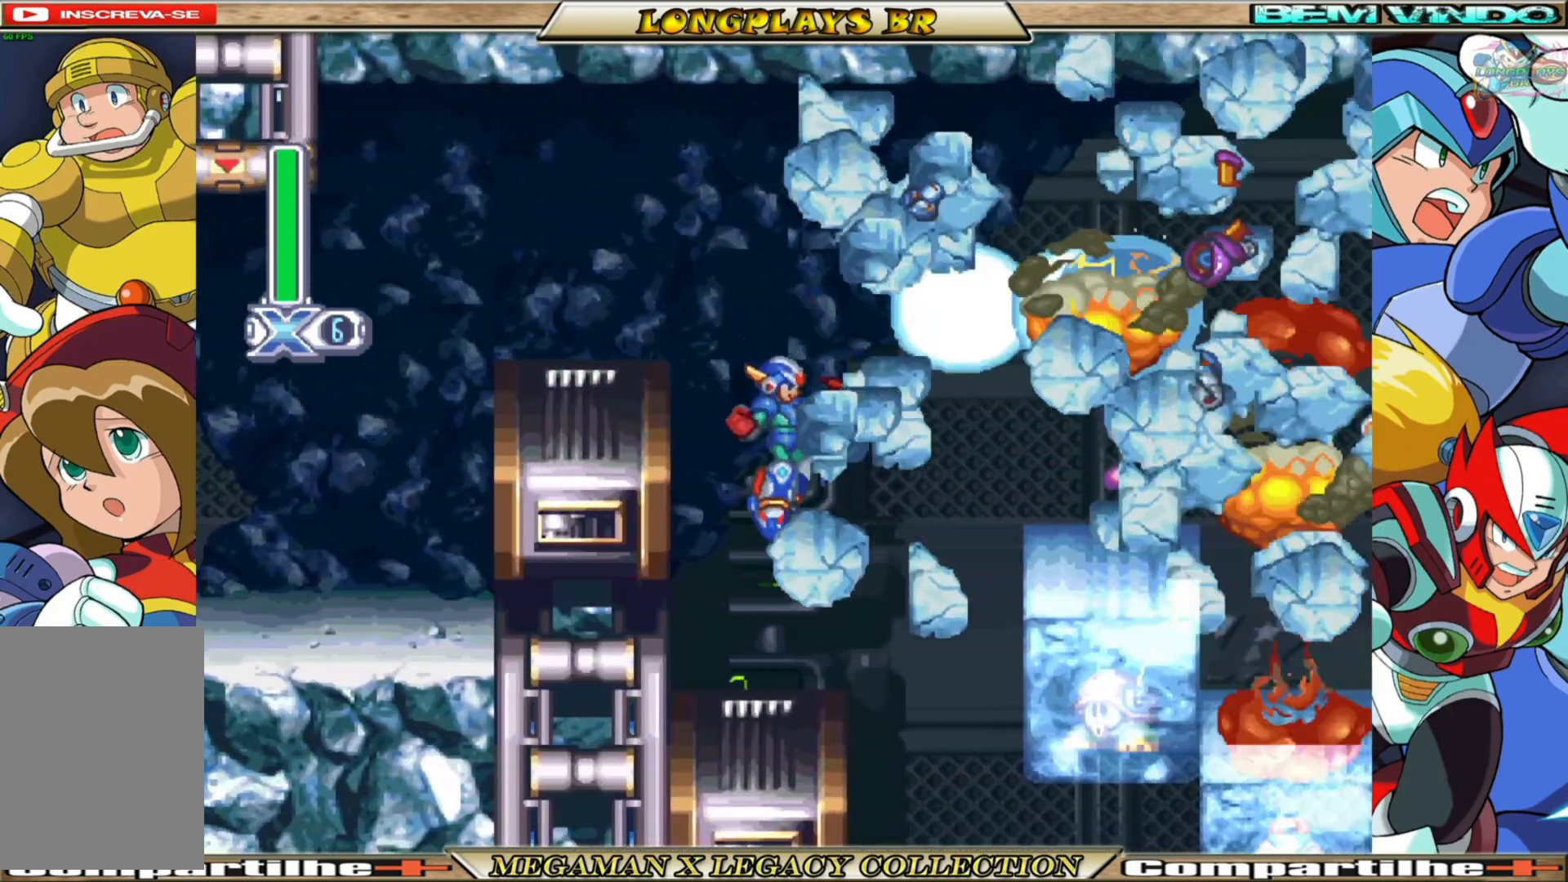
{"buttons": ["A", "B", "X", "DPAD_RIGHT"], "left_stick": "center", "right_stick": "center", "events": [[317, "DPAD_RIGHT", "down"], [367, "B", "down"], [383, "A", "down"]]}